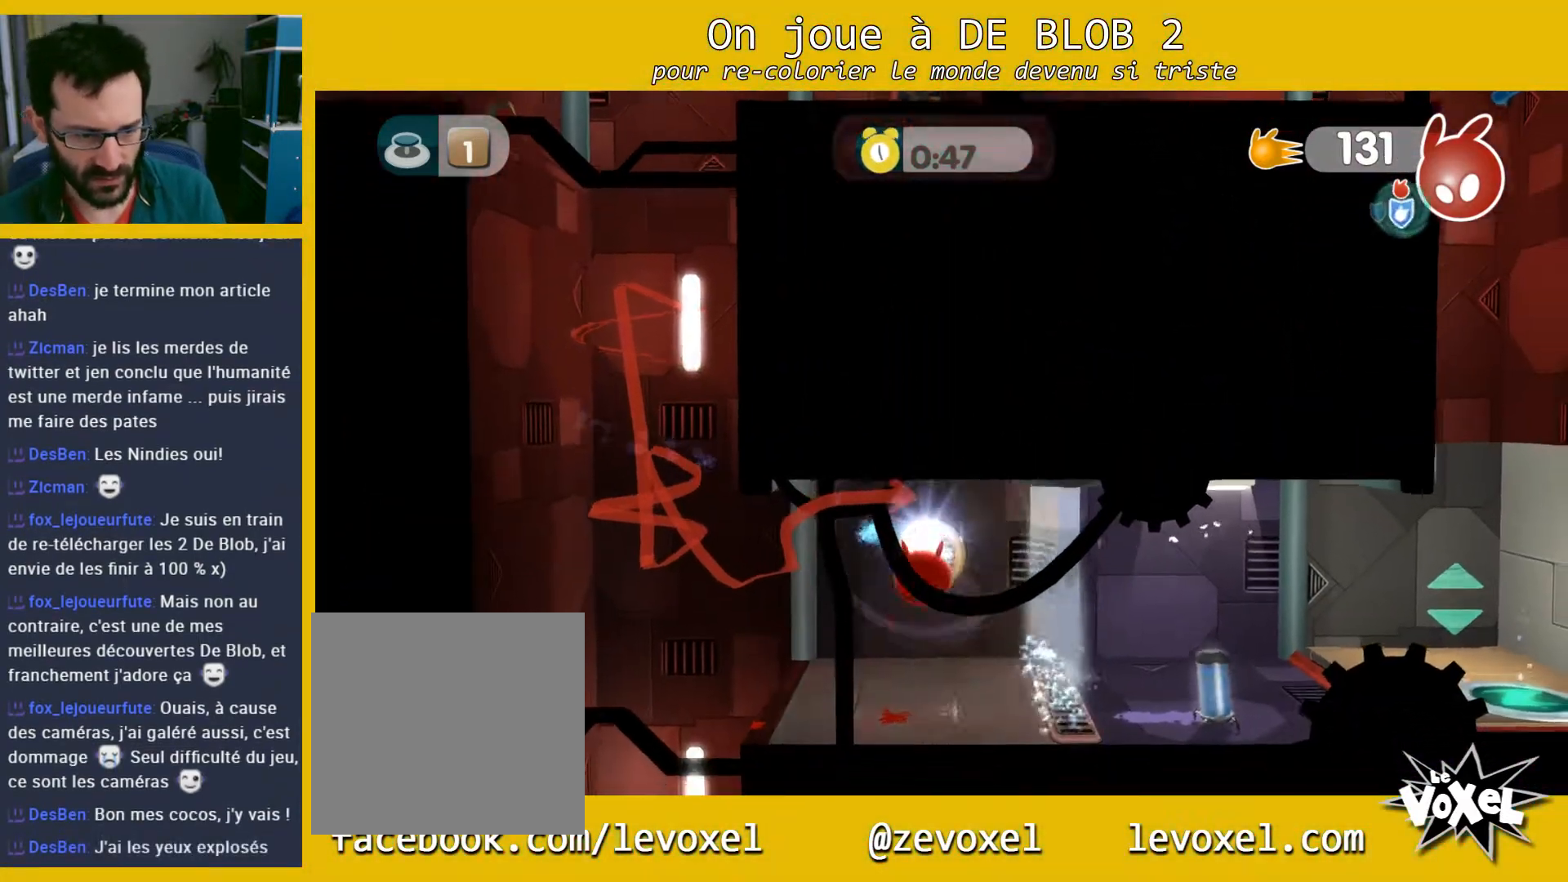
Gameplay with a controller (Xbox layout); each line is a JSON object with the inputs held at the frame after it. "events" lists button and stick changes between this image and that frame as [ms after this image, input, new state], when the widget could be followed in between. Not read: L3 R3.
{"buttons": [], "left_stick": "left", "right_stick": "center", "events": [[133, "left_stick", "left"]]}
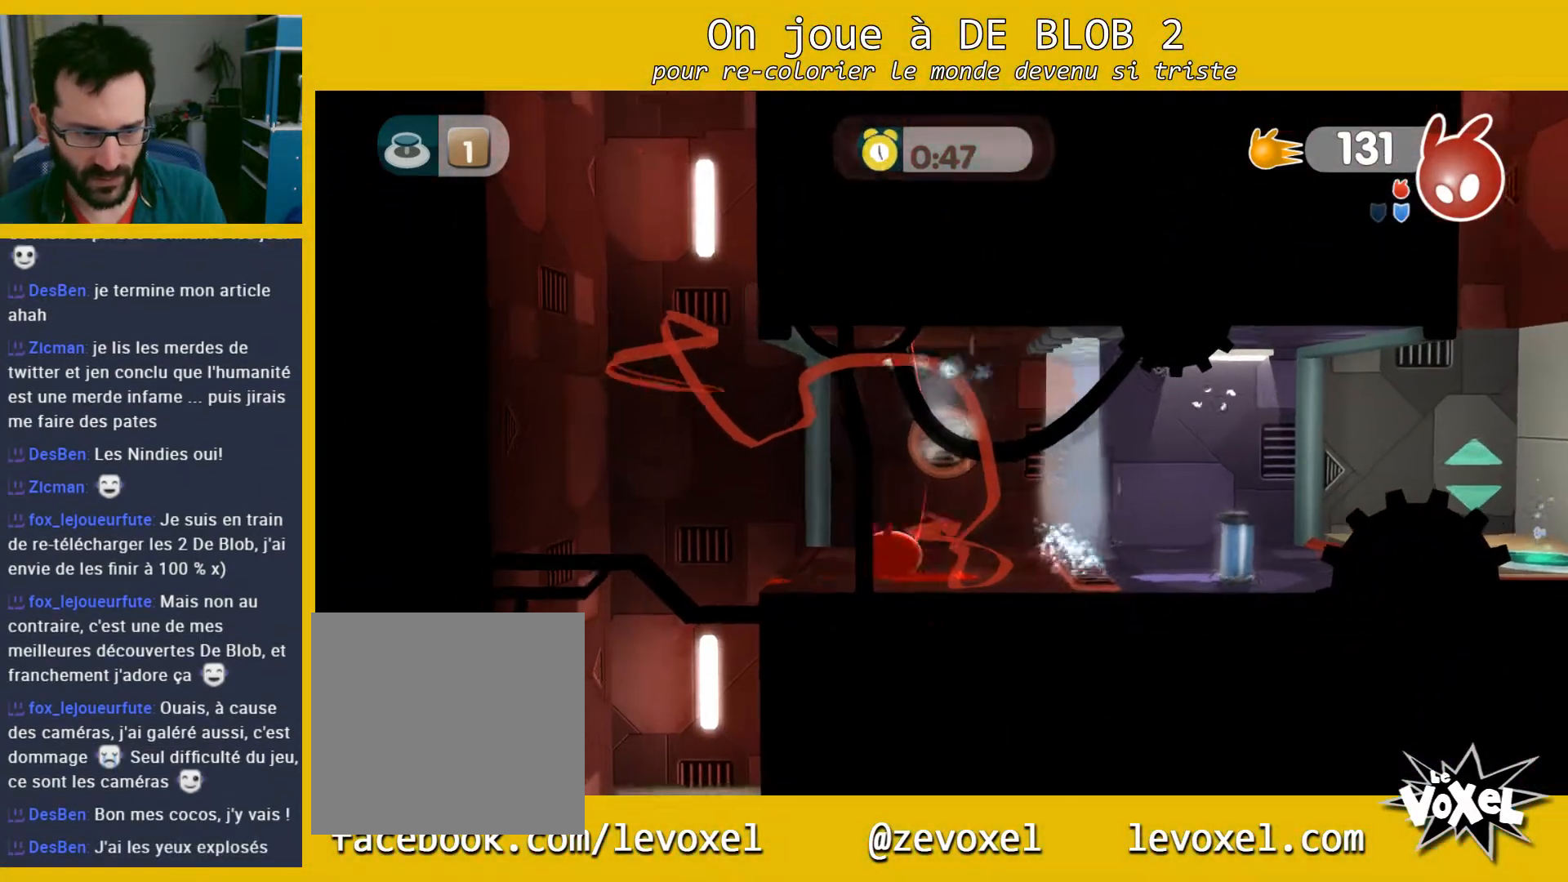
{"buttons": ["A", "L2"], "left_stick": "right", "right_stick": "center", "events": [[133, "left_stick", "right"], [433, "L2", "down"], [500, "A", "down"]]}
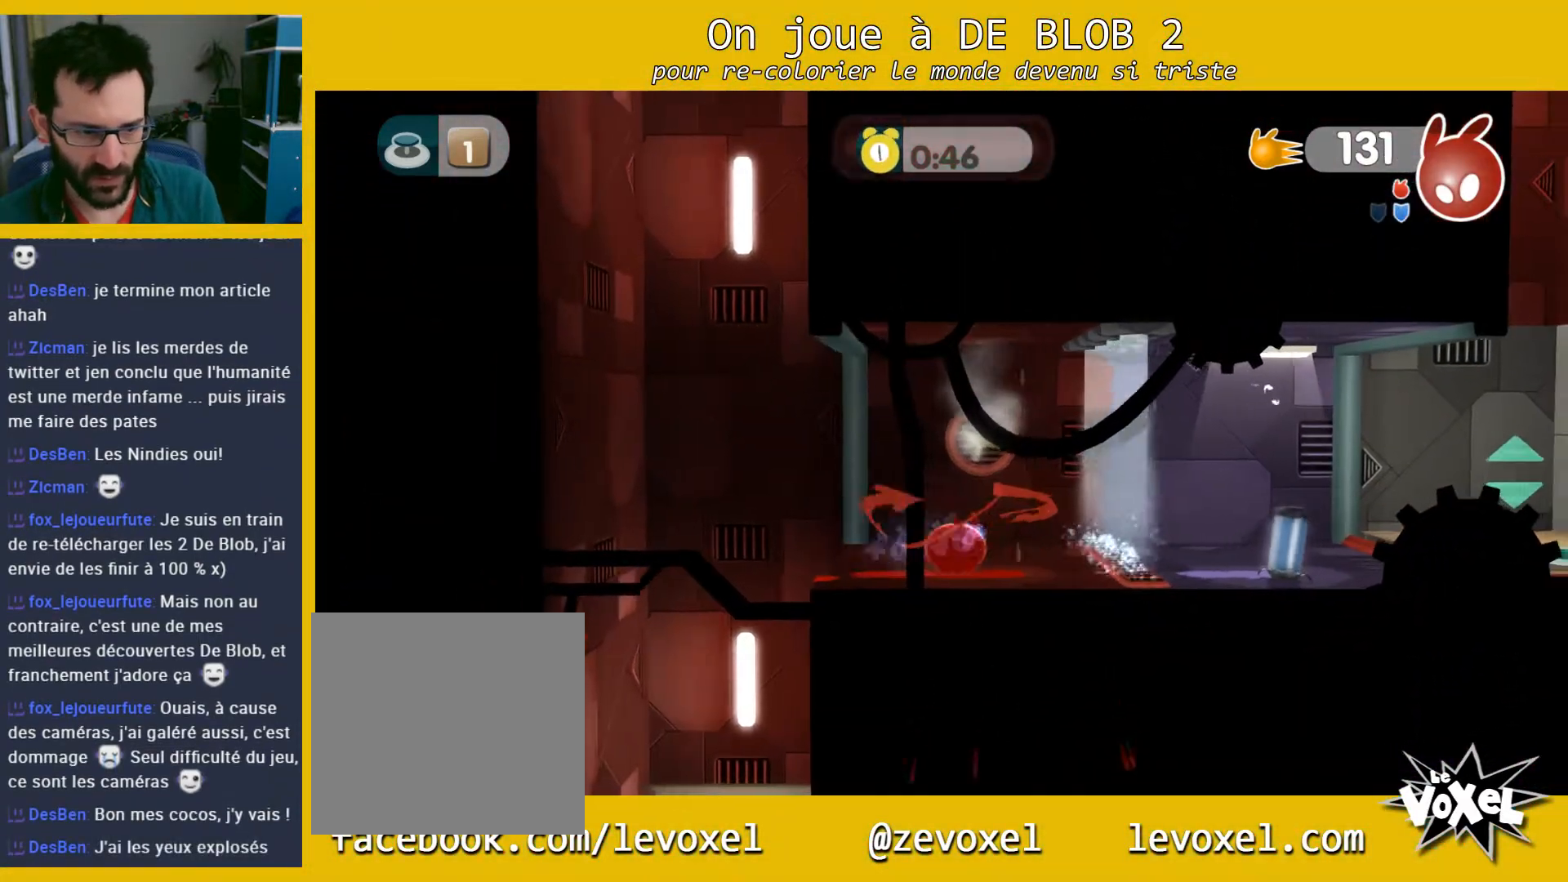
{"buttons": [], "left_stick": "down-right", "right_stick": "center", "events": [[67, "A", "up"], [133, "A", "down"], [200, "A", "up"], [467, "left_stick", "down-right"], [500, "L2", "up"]]}
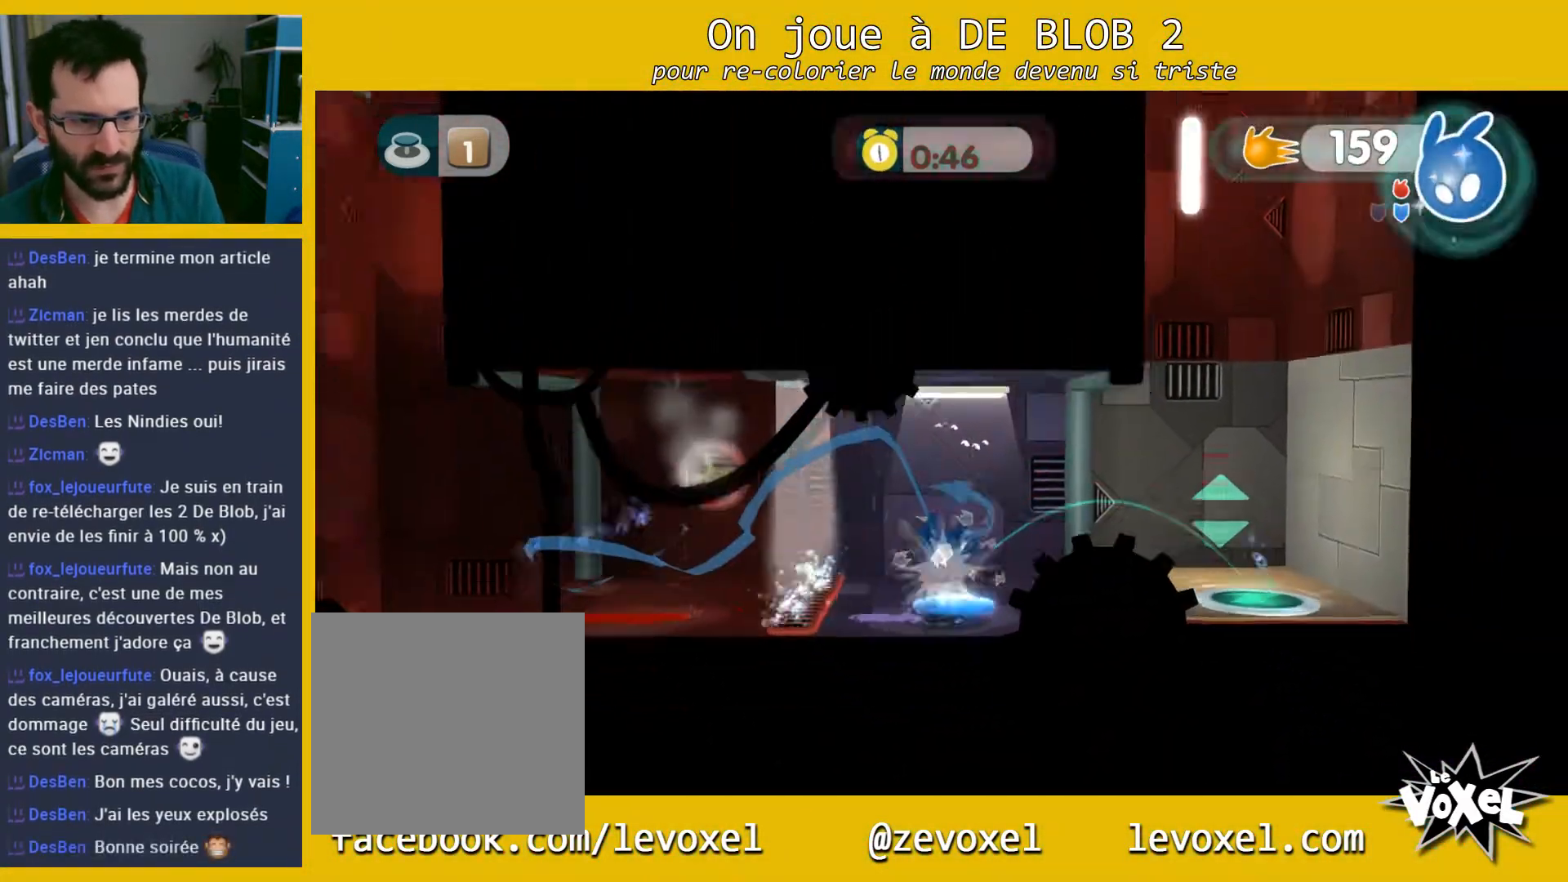
{"buttons": ["L2"], "left_stick": "right", "right_stick": "center", "events": [[33, "left_stick", "center"], [167, "left_stick", "right"], [467, "L2", "down"]]}
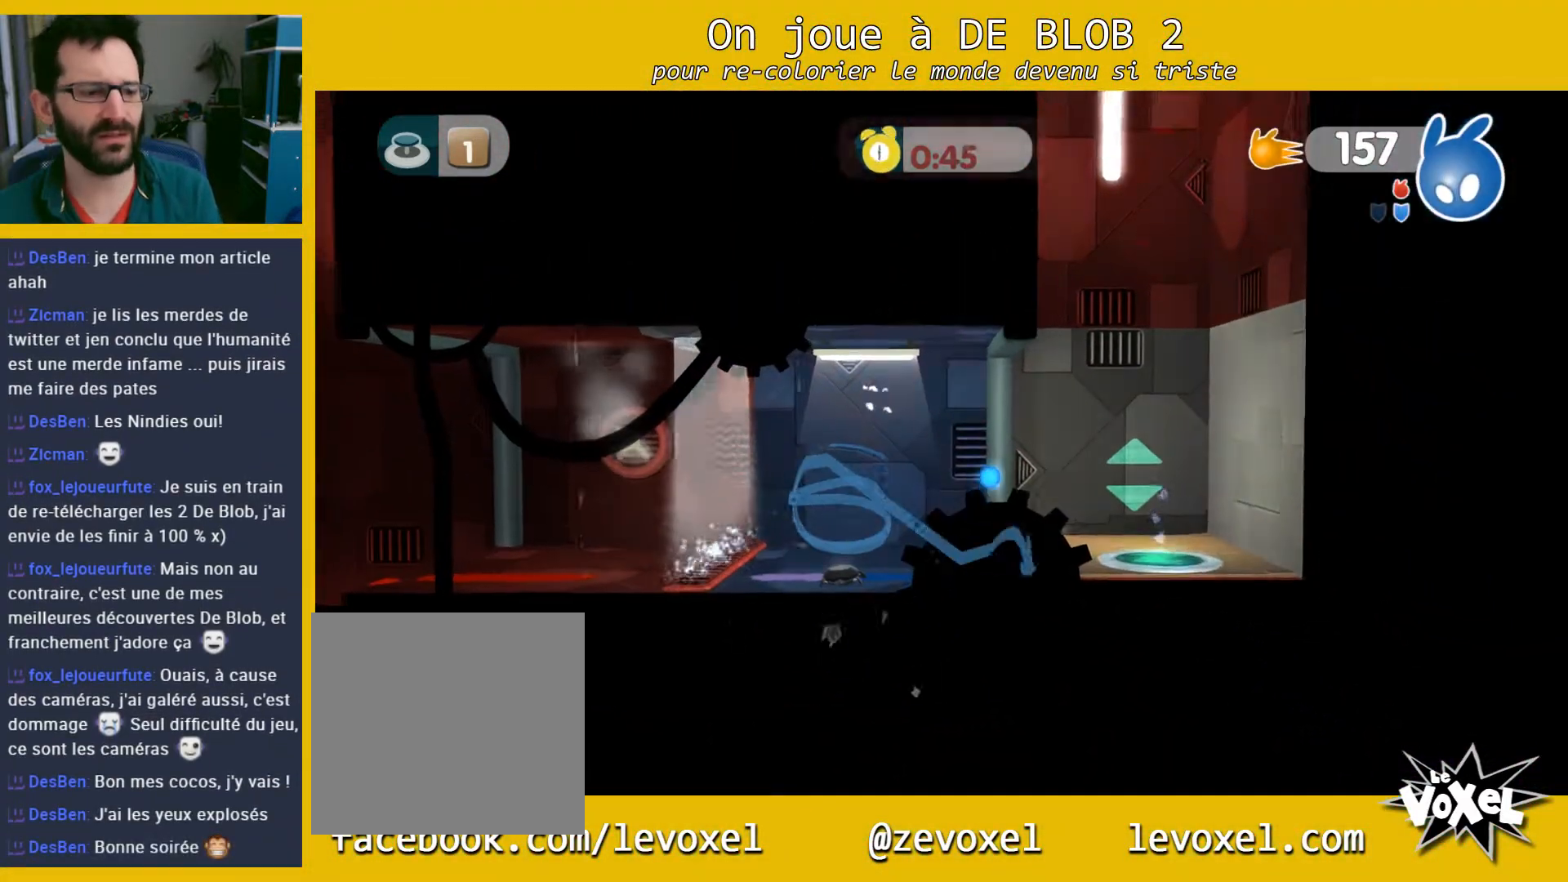
{"buttons": [], "left_stick": "center", "right_stick": "center", "events": [[233, "left_stick", "down-right"], [367, "L2", "up"], [400, "left_stick", "center"]]}
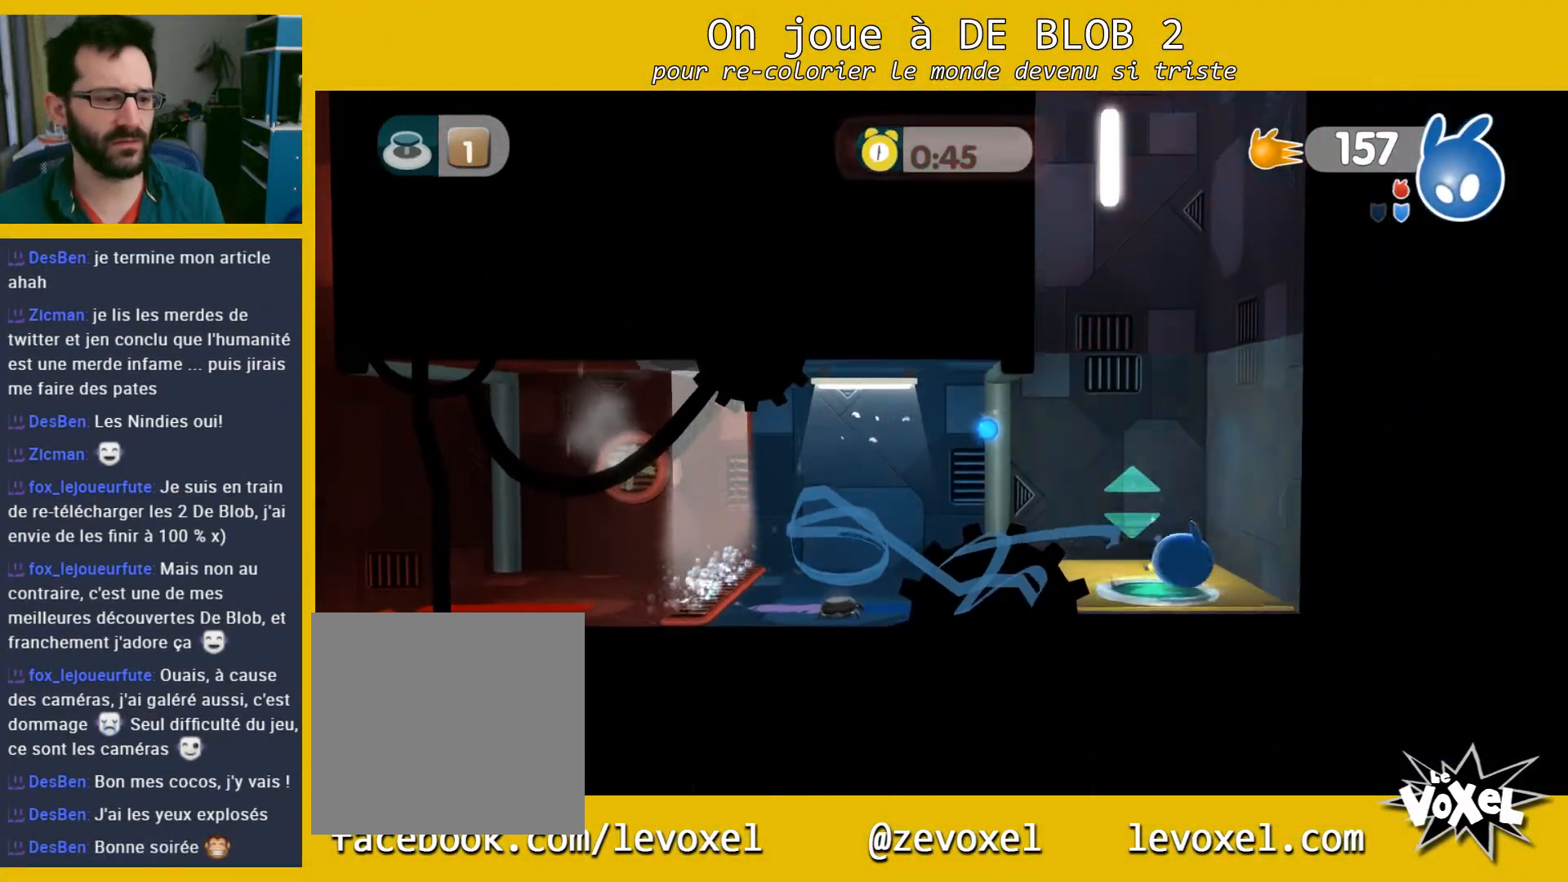
{"buttons": ["L2"], "left_stick": "center", "right_stick": "center", "events": [[133, "L2", "down"], [200, "A", "down"], [267, "A", "up"], [333, "A", "down"], [400, "A", "up"]]}
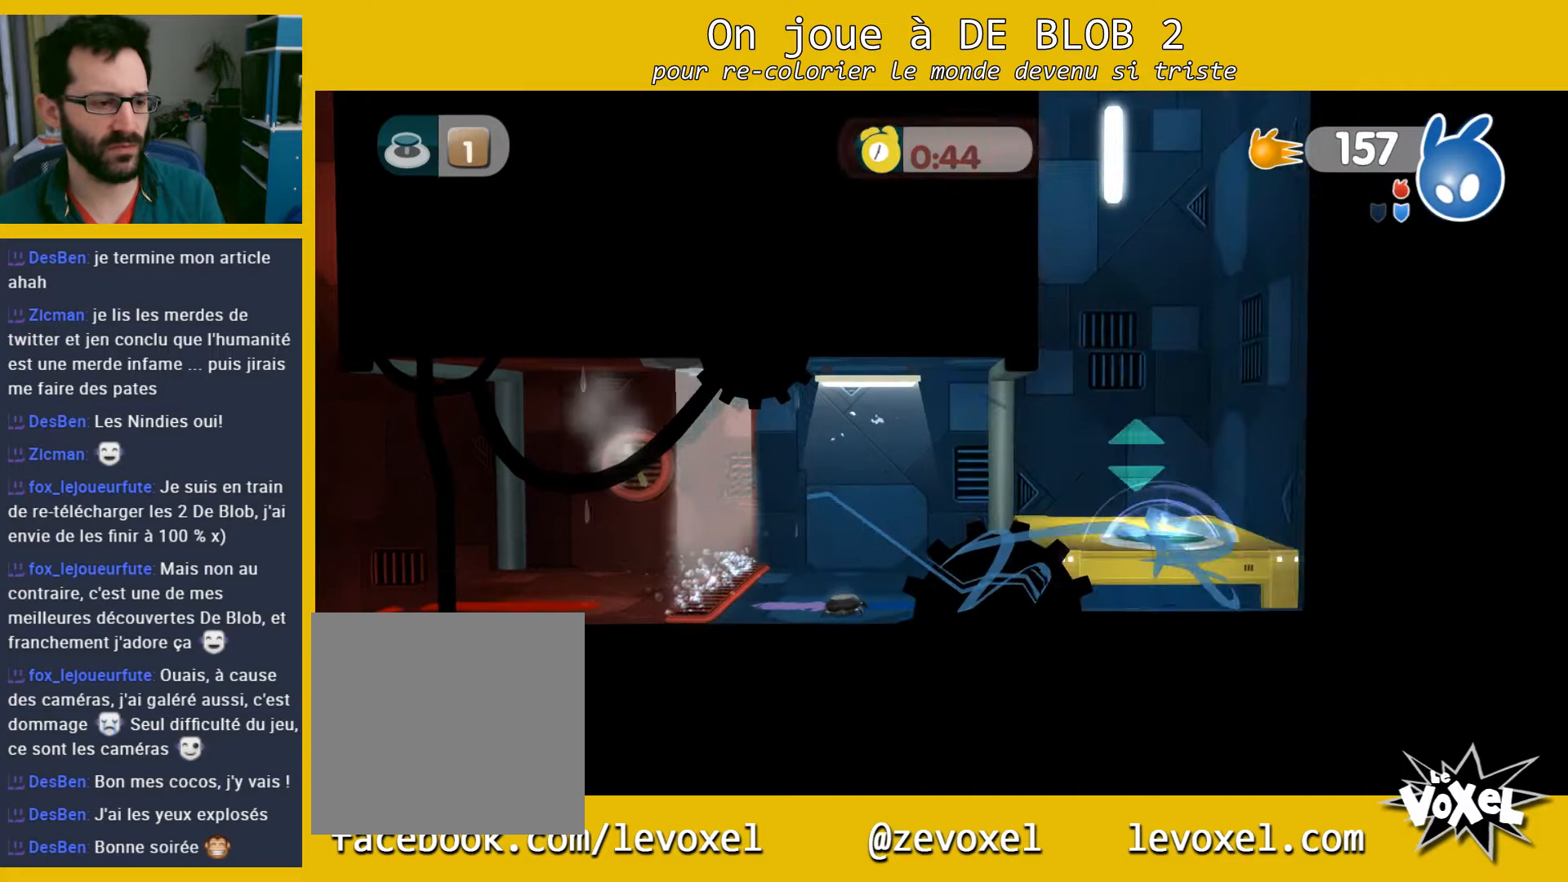
{"buttons": [], "left_stick": "center", "right_stick": "center", "events": [[333, "L2", "up"]]}
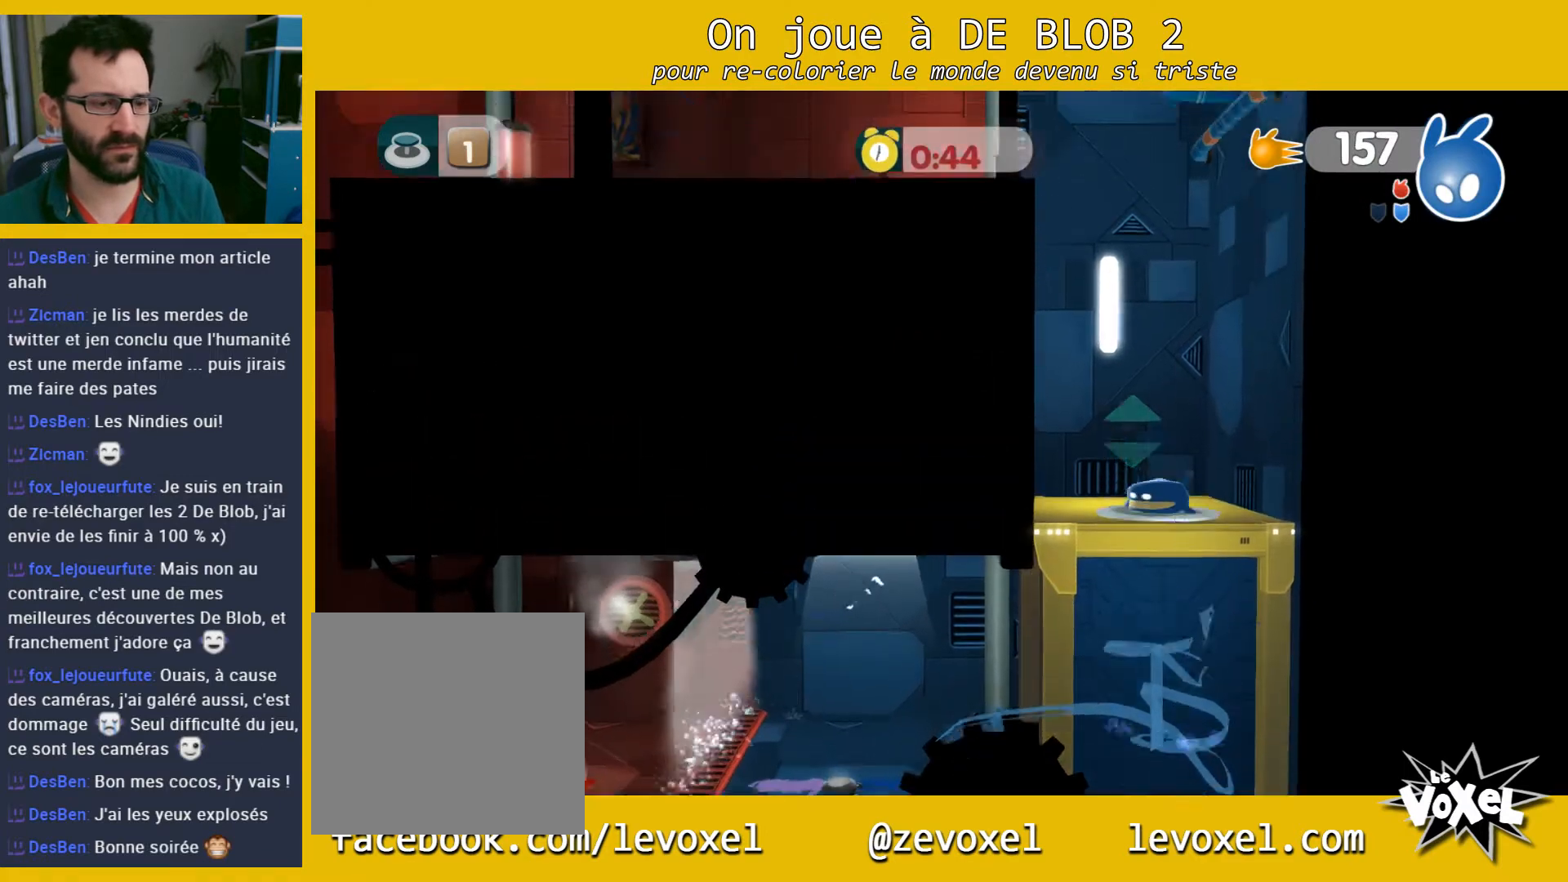
{"buttons": [], "left_stick": "left", "right_stick": "center", "events": [[433, "left_stick", "left"]]}
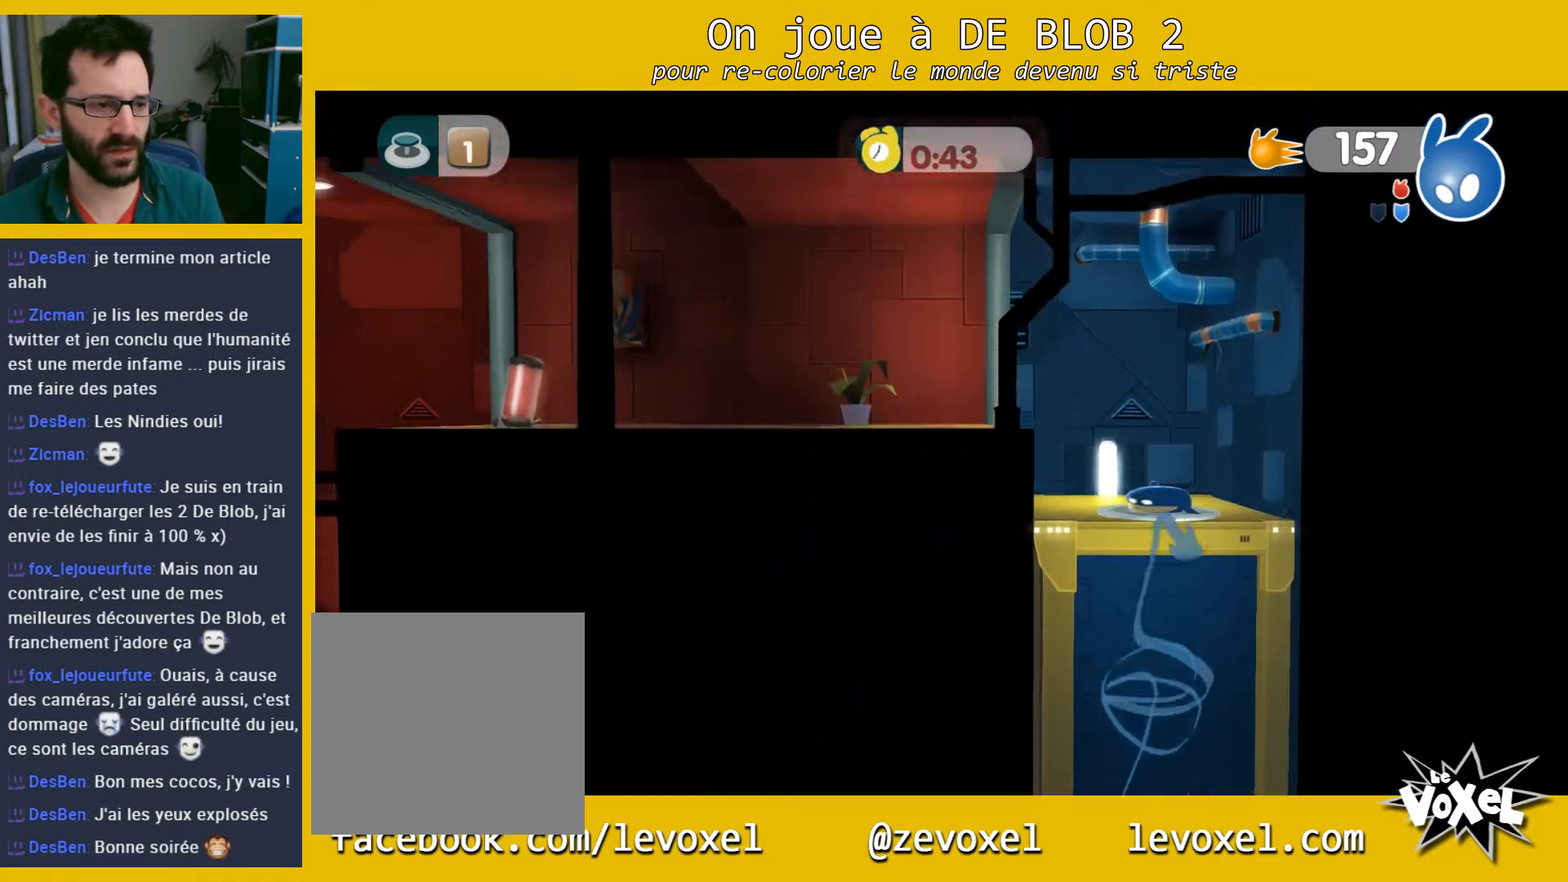
{"buttons": [], "left_stick": "left", "right_stick": "center", "events": [[167, "A", "down"], [300, "A", "up"]]}
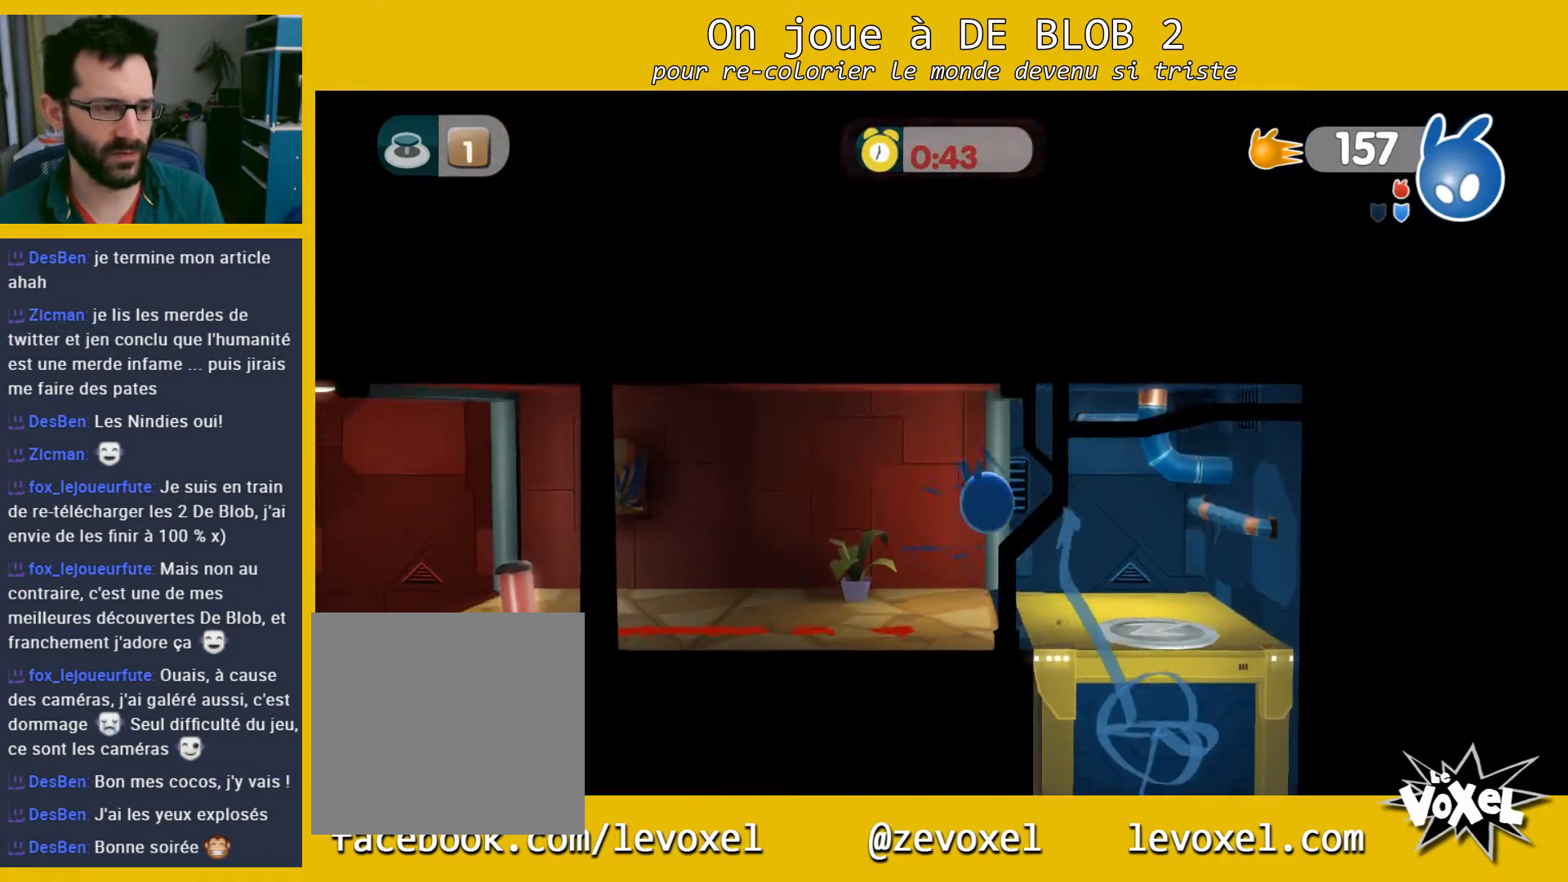
{"buttons": ["L2"], "left_stick": "left", "right_stick": "center", "events": [[33, "L2", "down"], [100, "A", "down"], [167, "A", "up"], [233, "A", "down"], [333, "A", "up"]]}
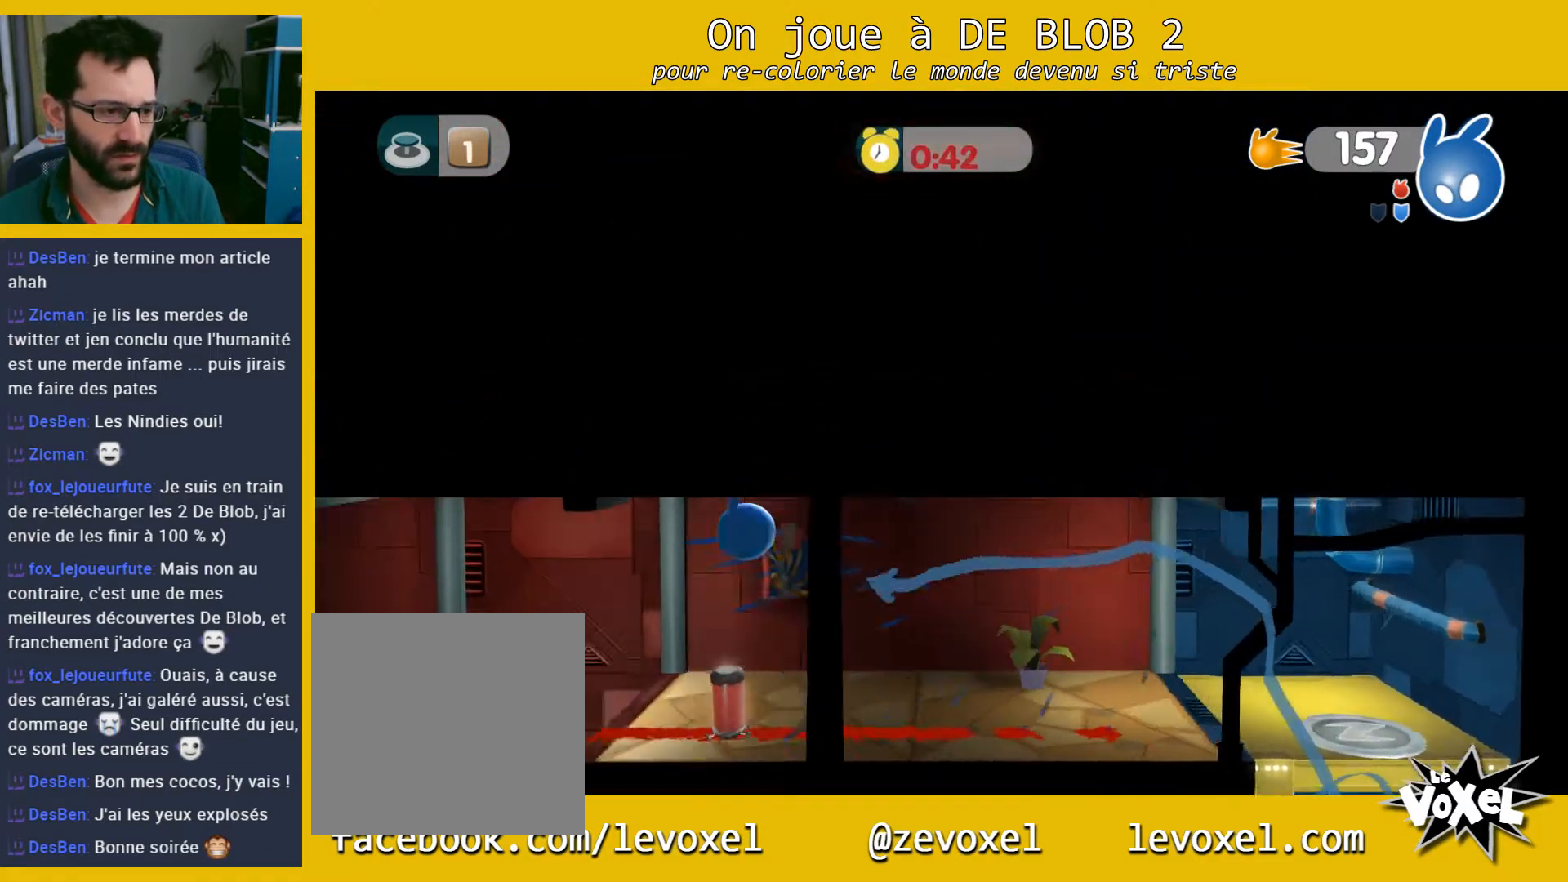
{"buttons": [], "left_stick": "left", "right_stick": "center", "events": [[333, "L2", "up"]]}
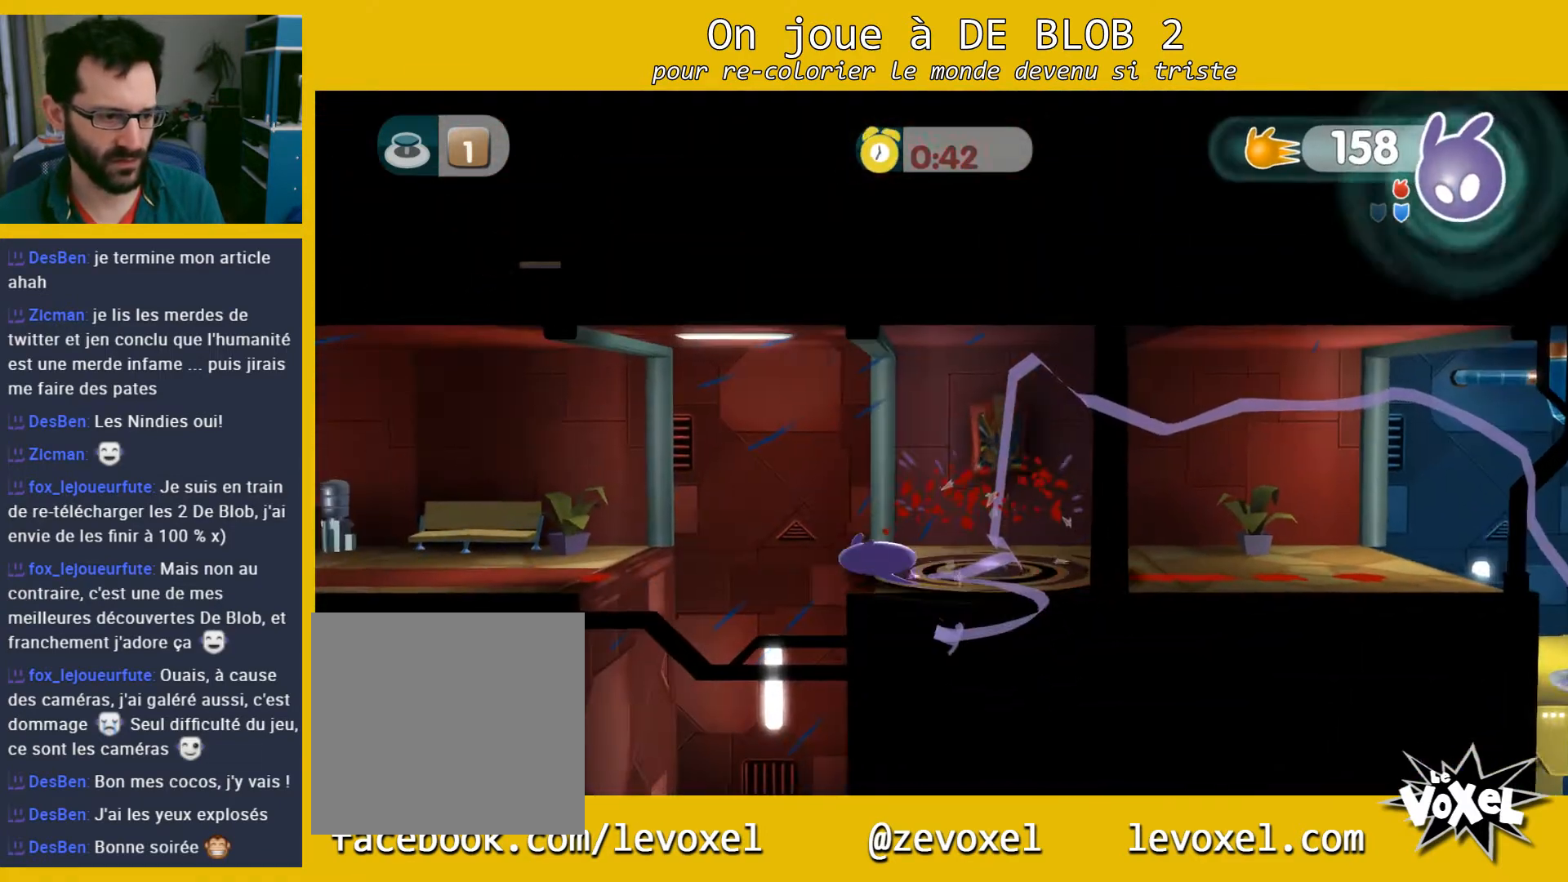
{"buttons": [], "left_stick": "right", "right_stick": "center", "events": [[233, "left_stick", "center"], [333, "left_stick", "right"]]}
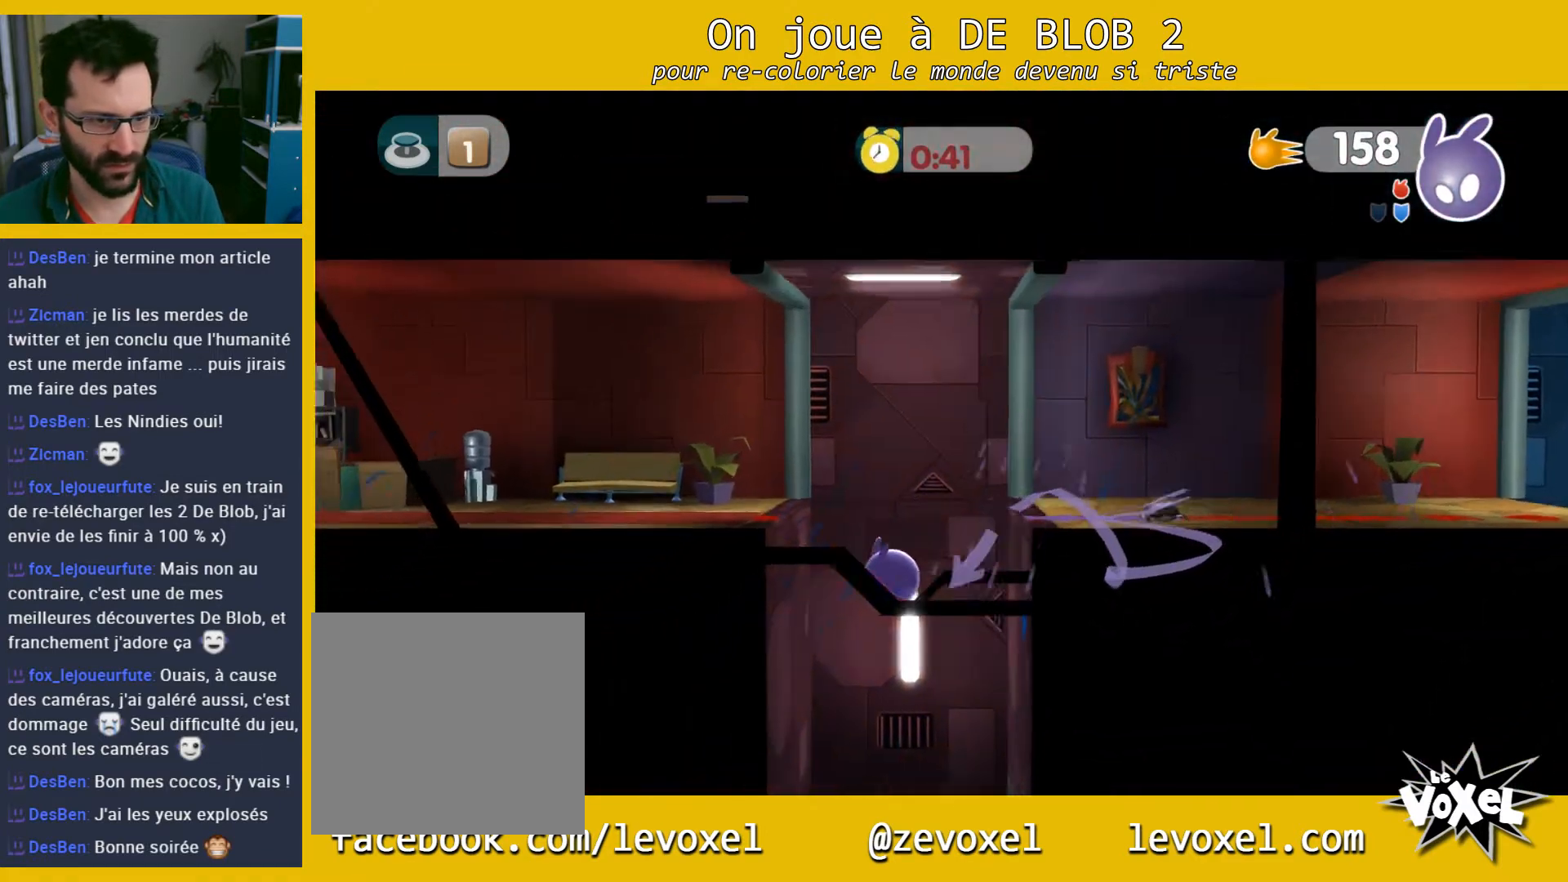
{"buttons": [], "left_stick": "center", "right_stick": "center", "events": [[133, "left_stick", "center"]]}
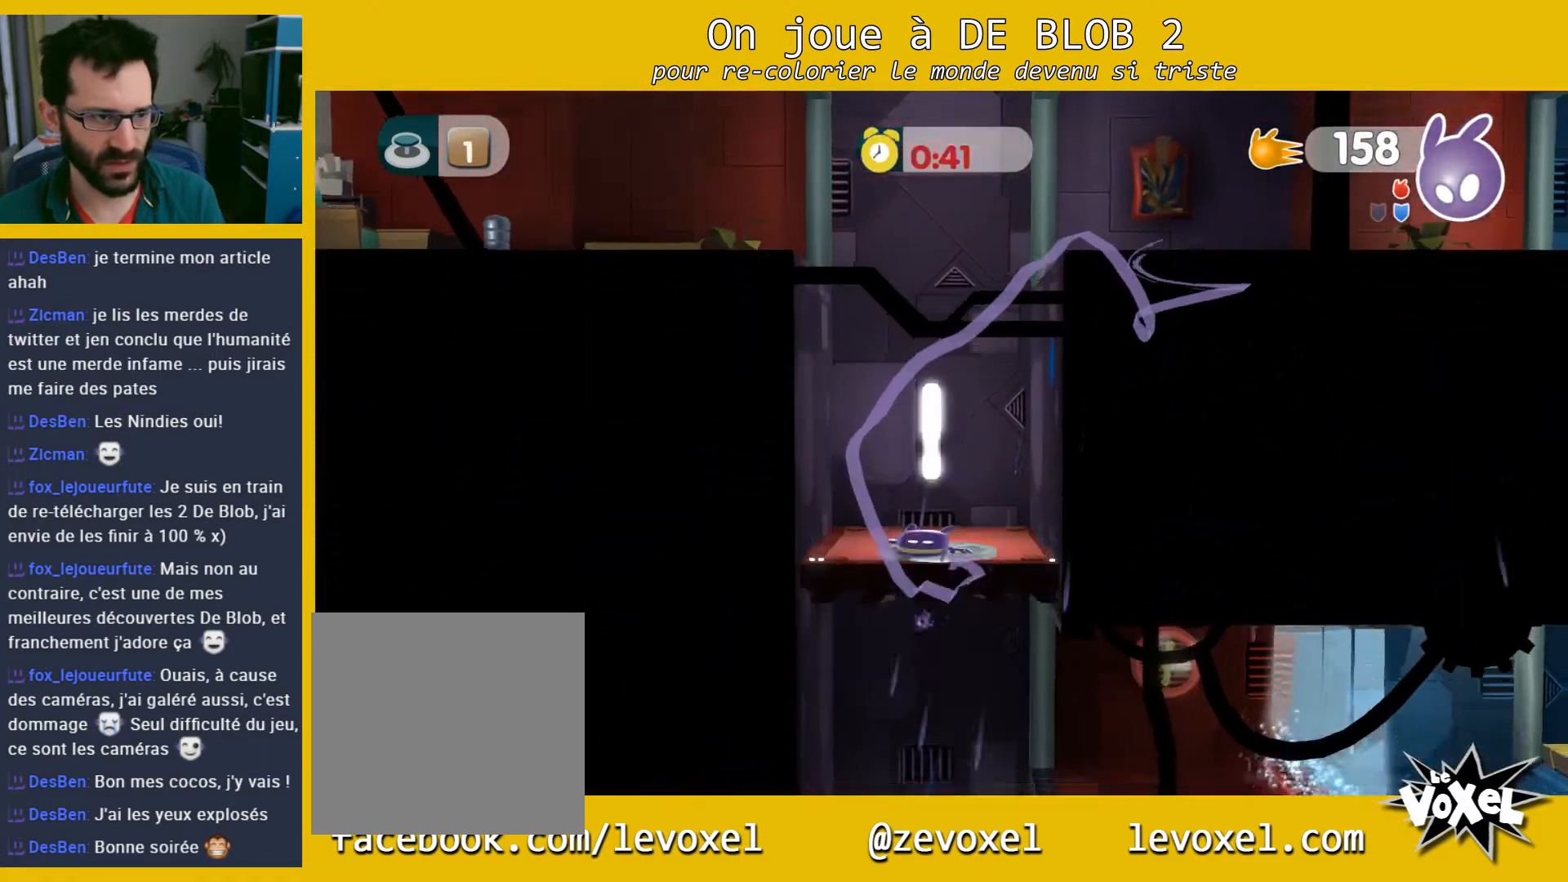
{"buttons": [], "left_stick": "center", "right_stick": "center", "events": []}
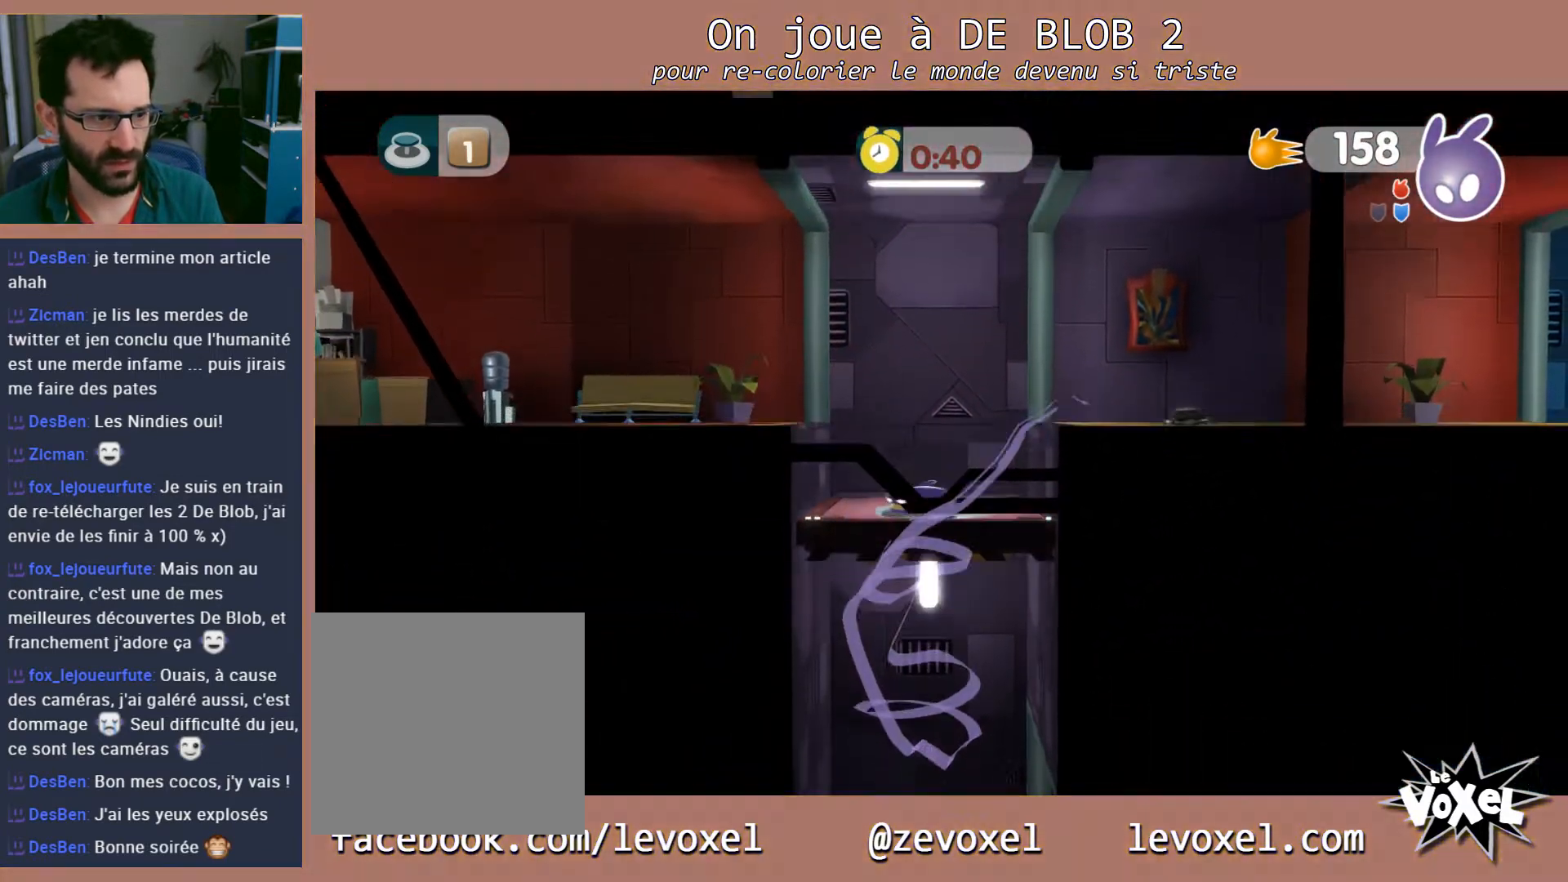
{"buttons": [], "left_stick": "center", "right_stick": "center", "events": []}
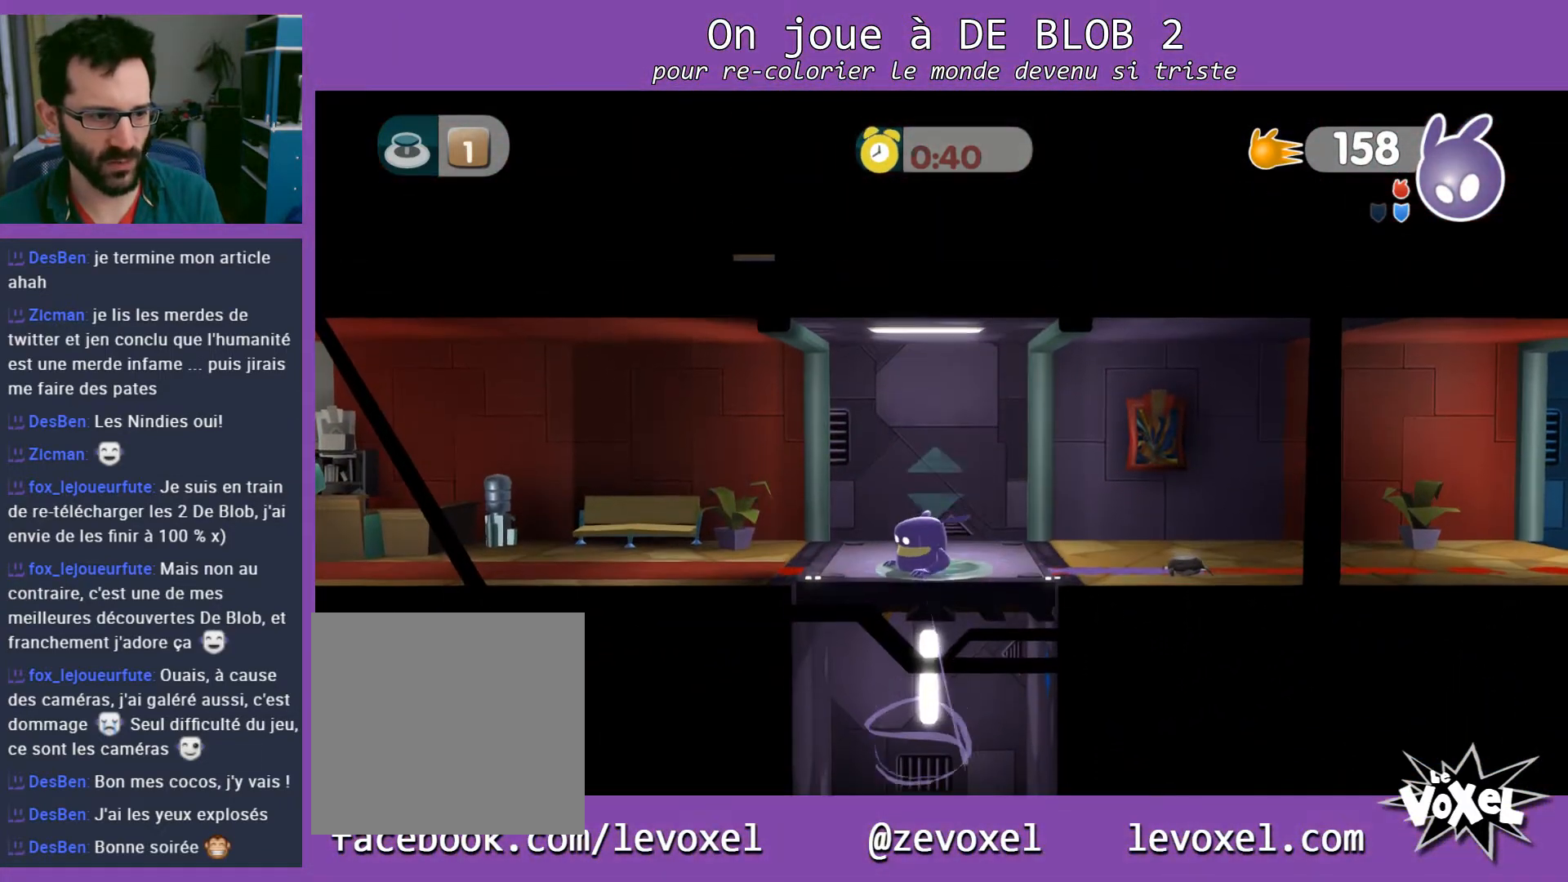
{"buttons": ["L2"], "left_stick": "center", "right_stick": "center", "events": [[467, "L2", "down"]]}
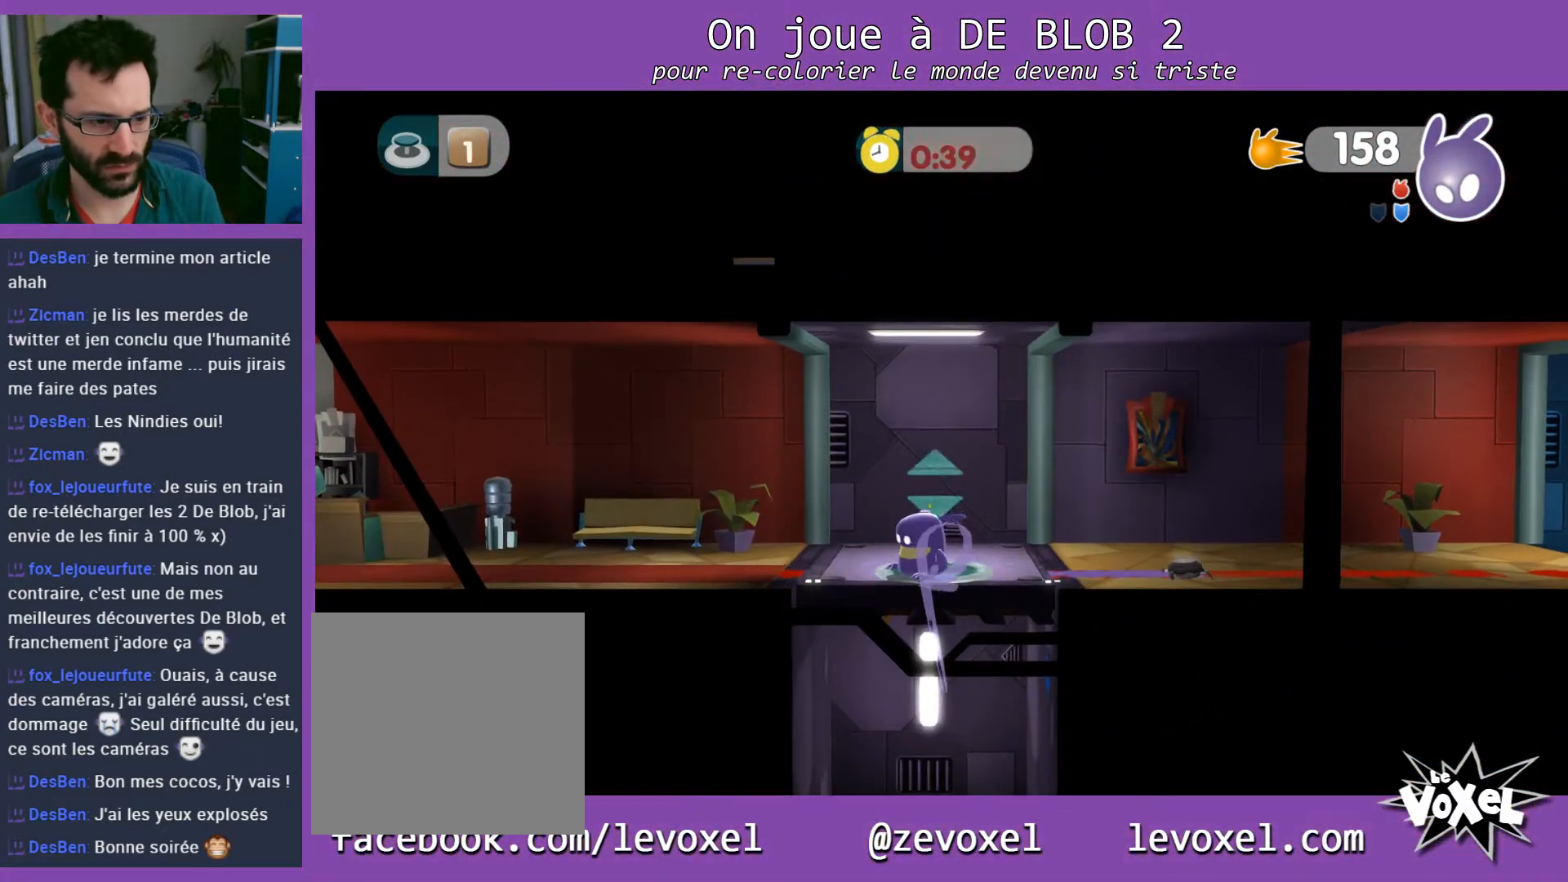
{"buttons": ["L2"], "left_stick": "center", "right_stick": "center", "events": [[67, "A", "down"], [133, "A", "up"]]}
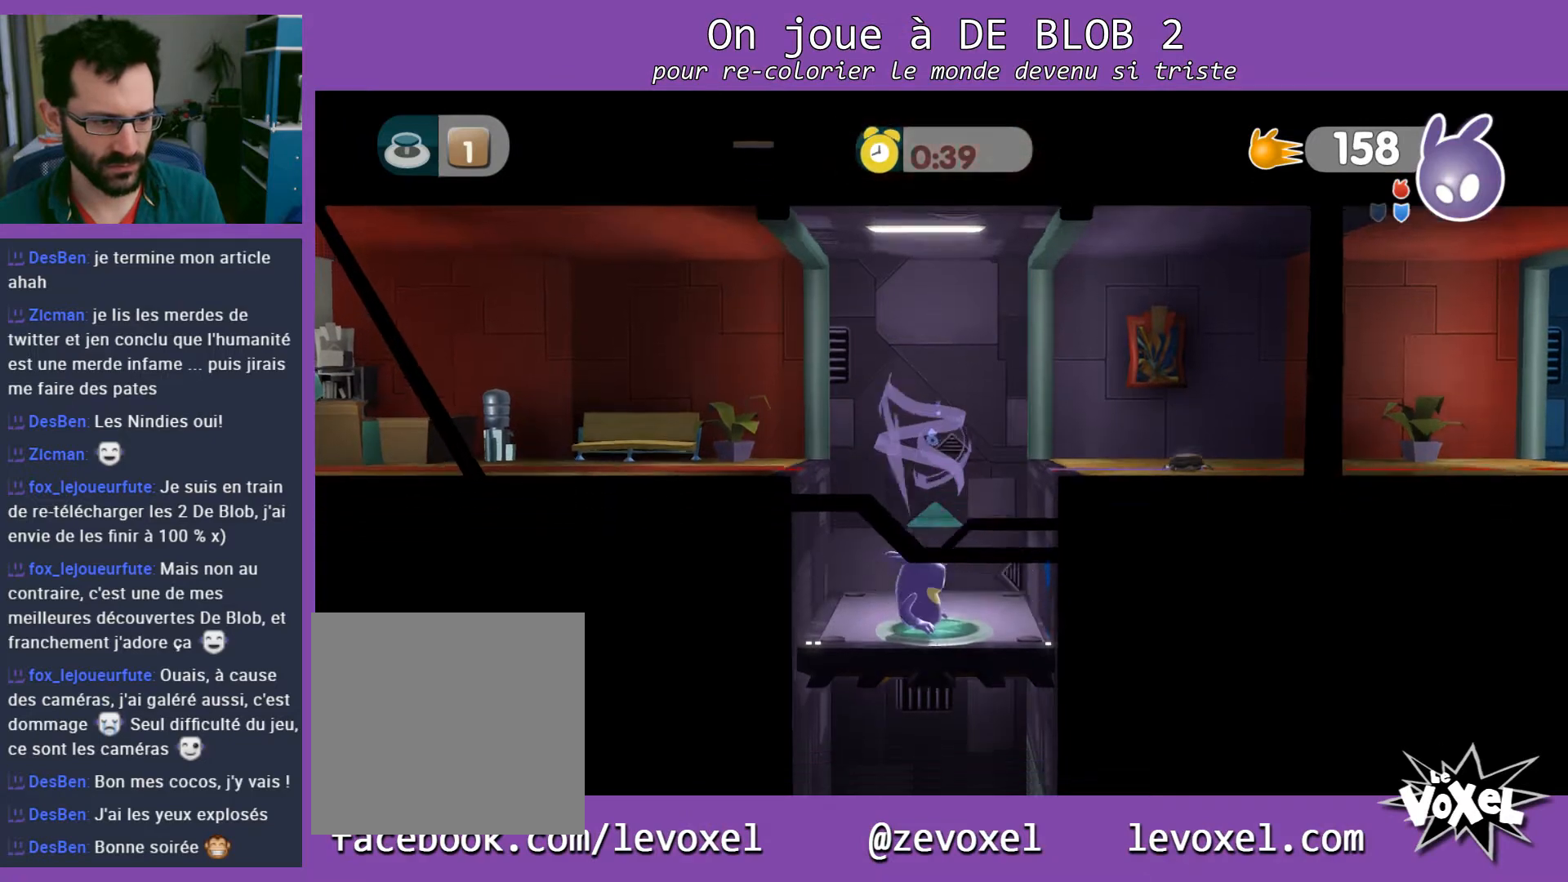
{"buttons": [], "left_stick": "center", "right_stick": "center", "events": [[100, "L2", "up"]]}
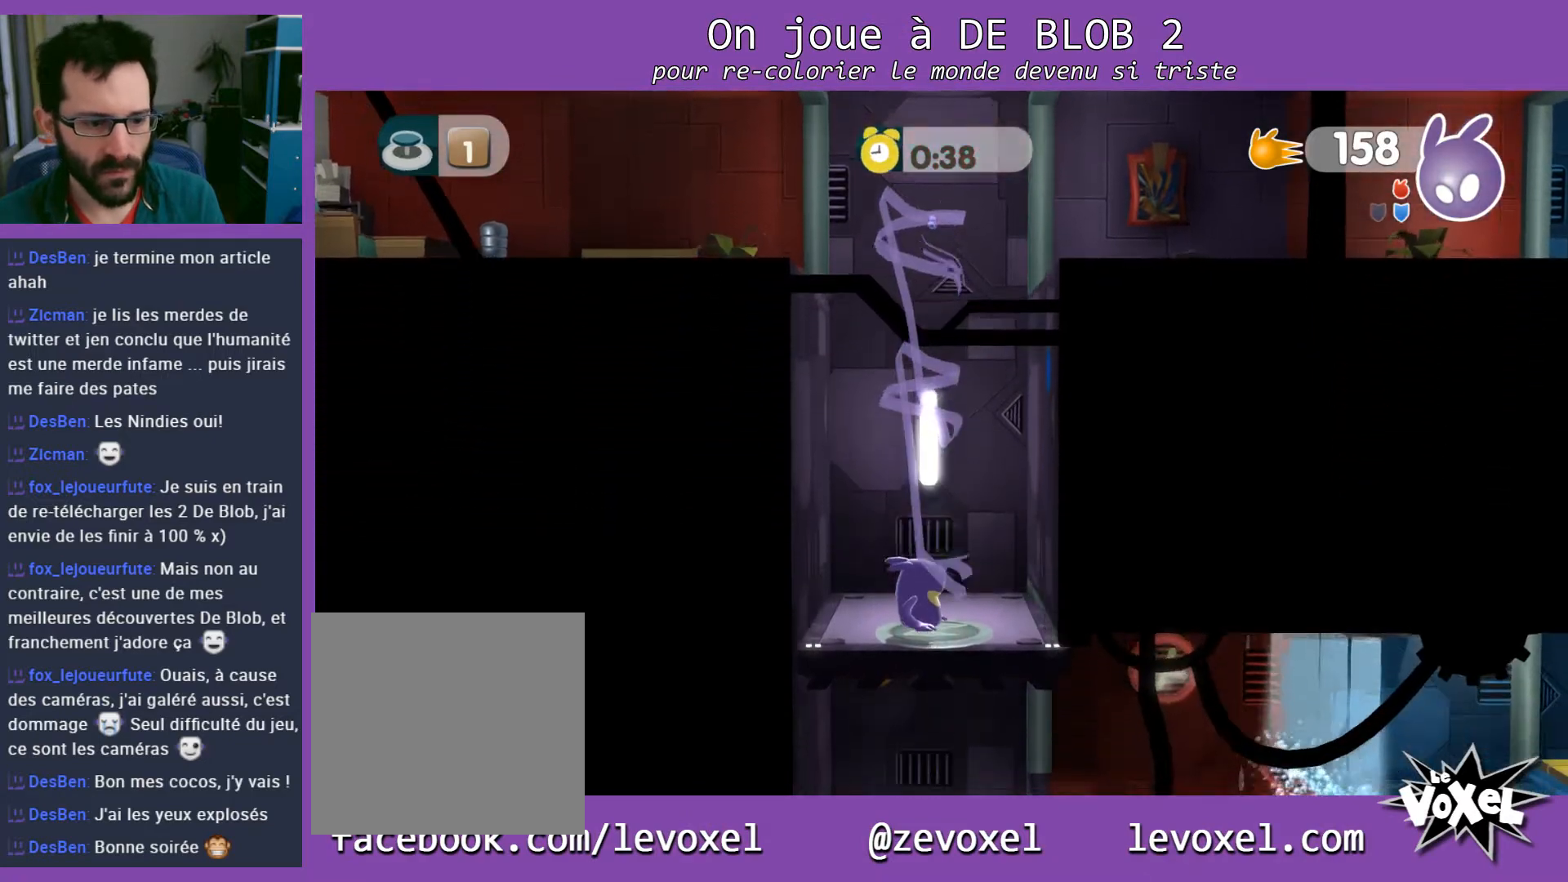
{"buttons": [], "left_stick": "center", "right_stick": "center", "events": []}
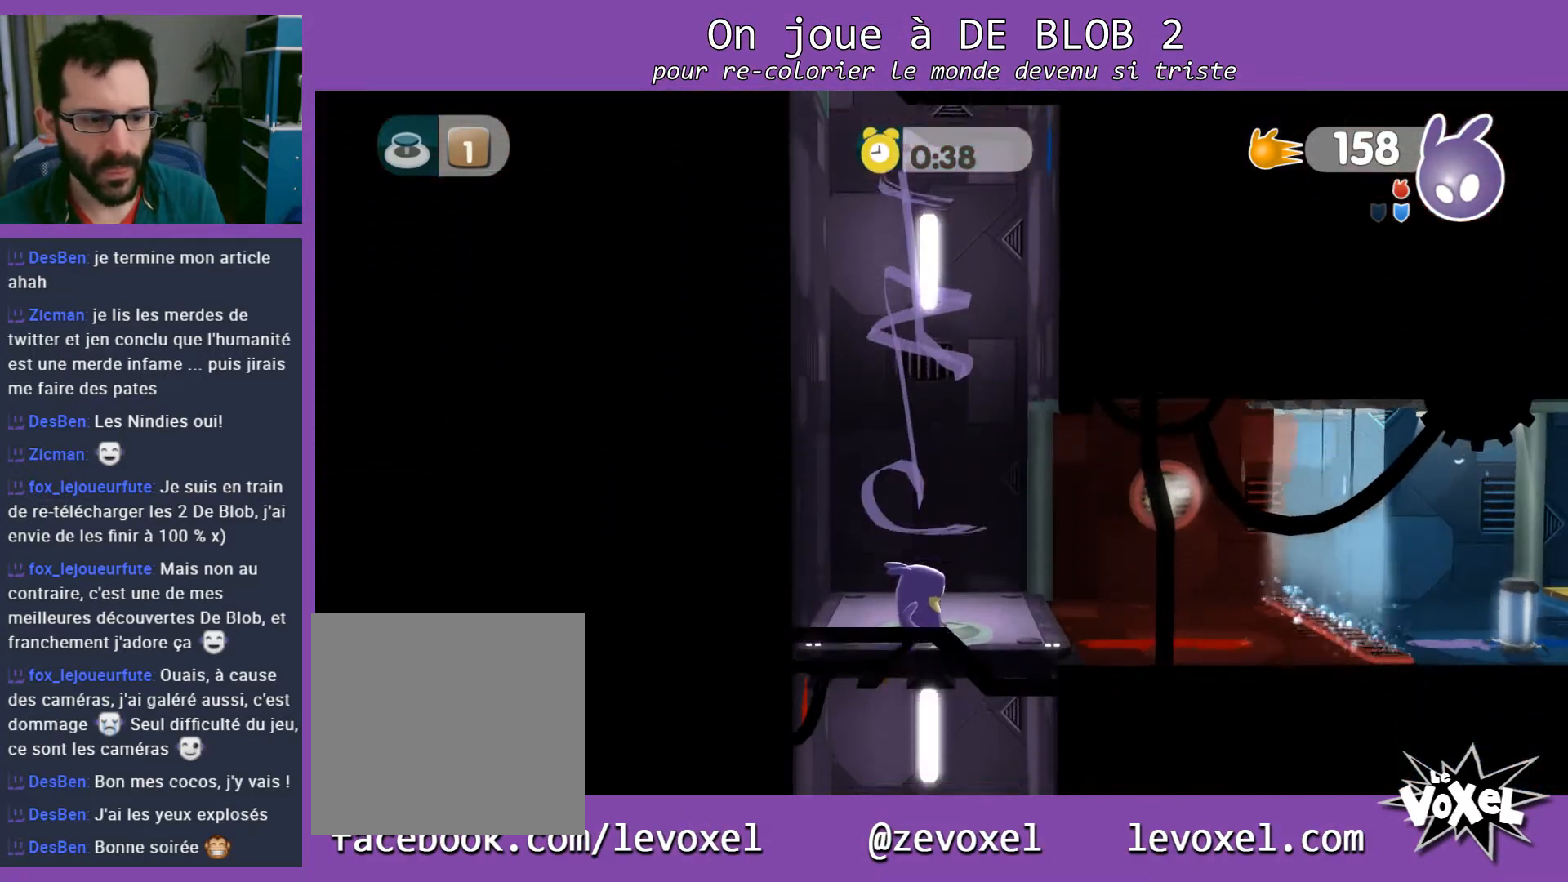
{"buttons": [], "left_stick": "center", "right_stick": "center", "events": []}
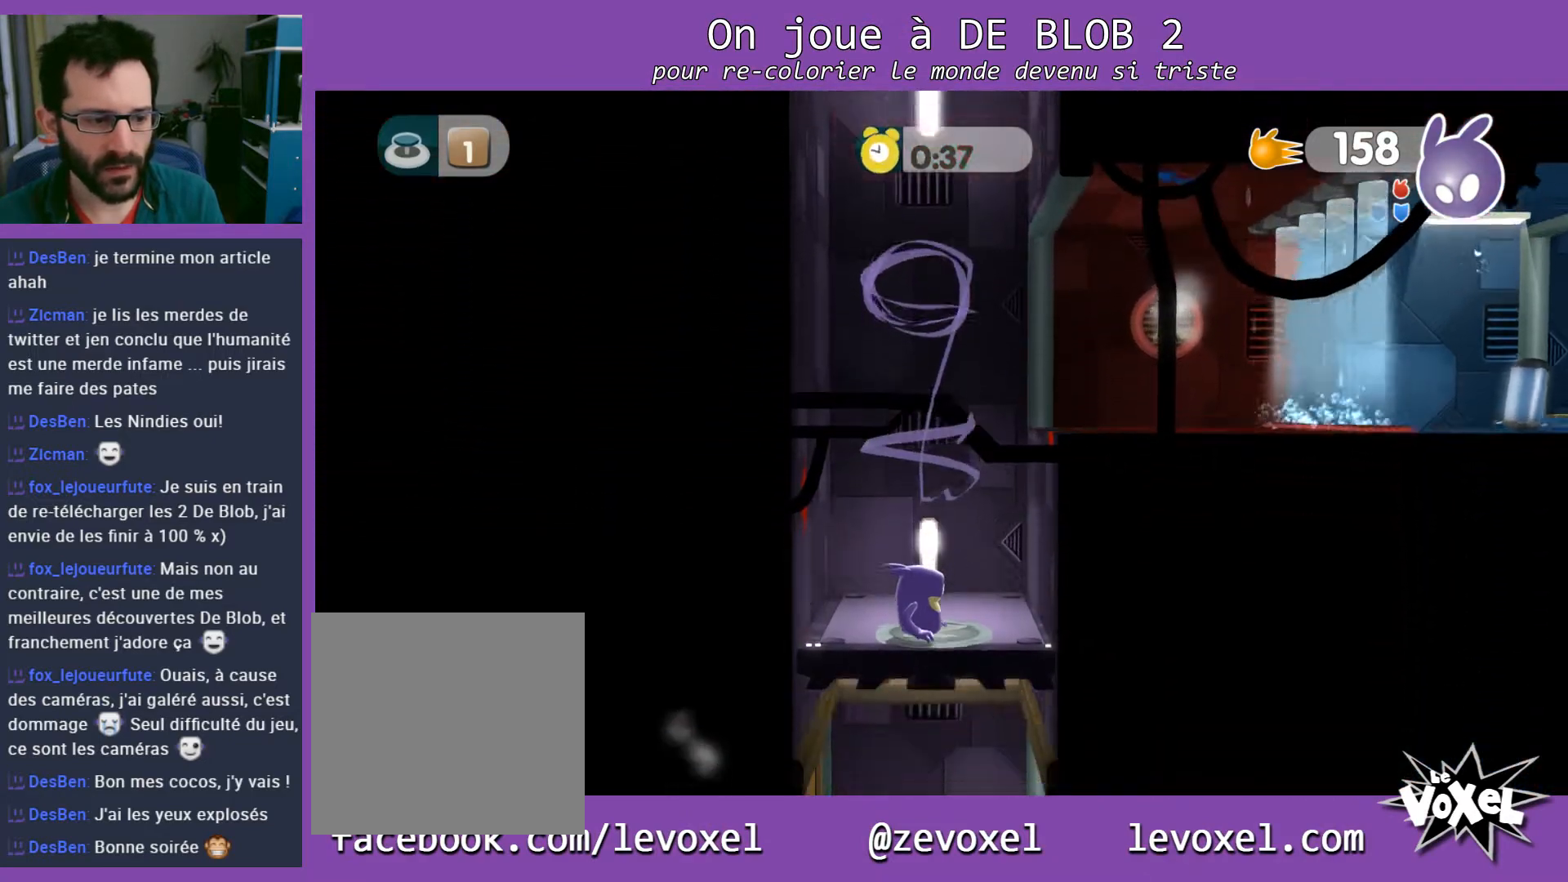
{"buttons": [], "left_stick": "center", "right_stick": "center", "events": []}
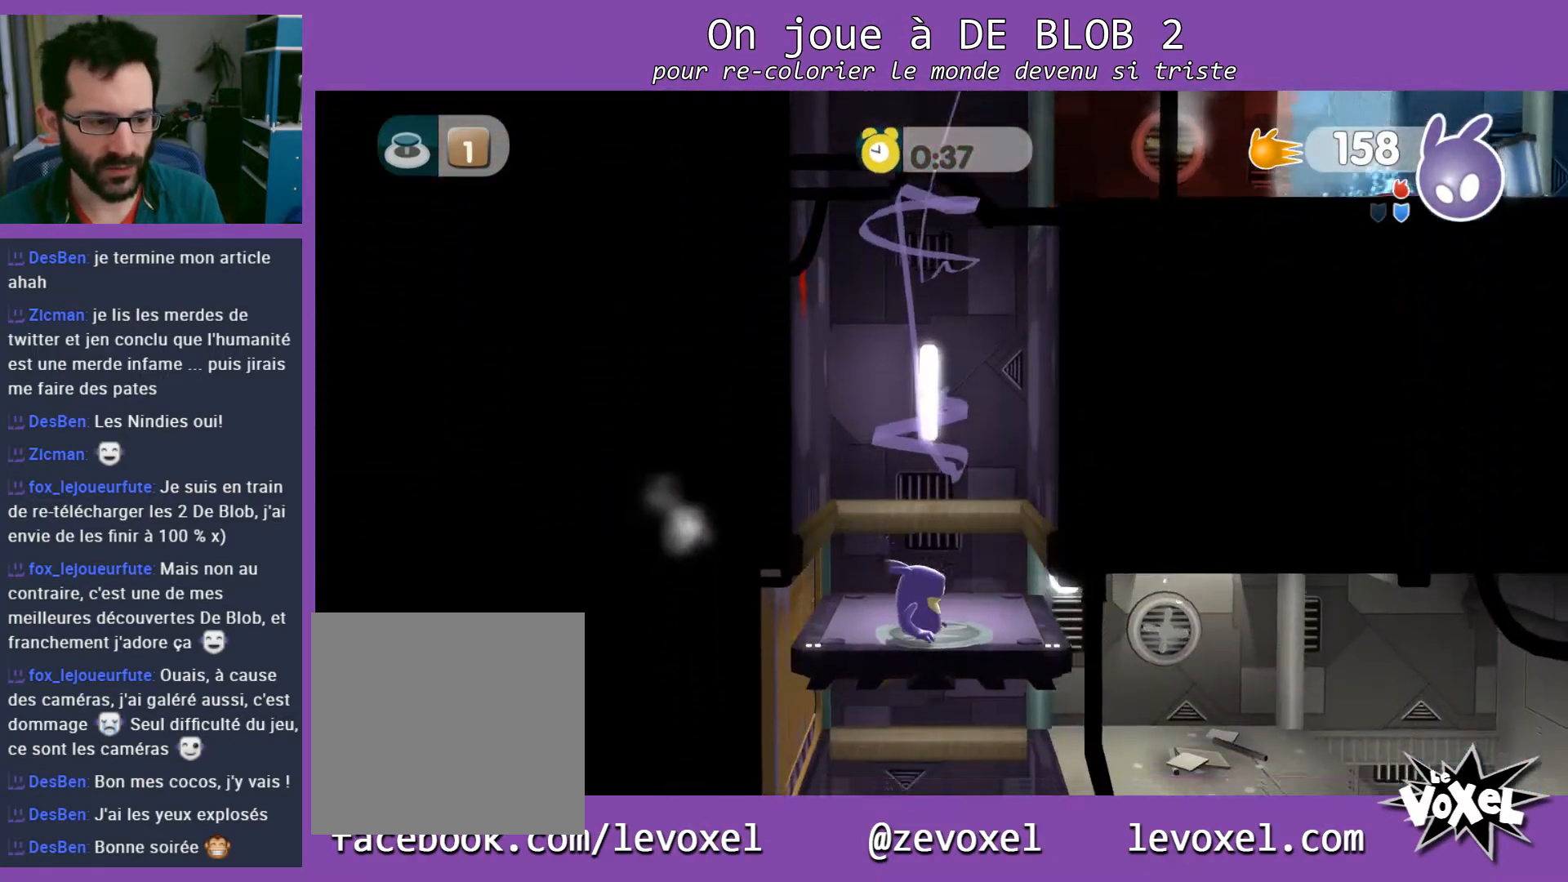
{"buttons": [], "left_stick": "center", "right_stick": "center", "events": []}
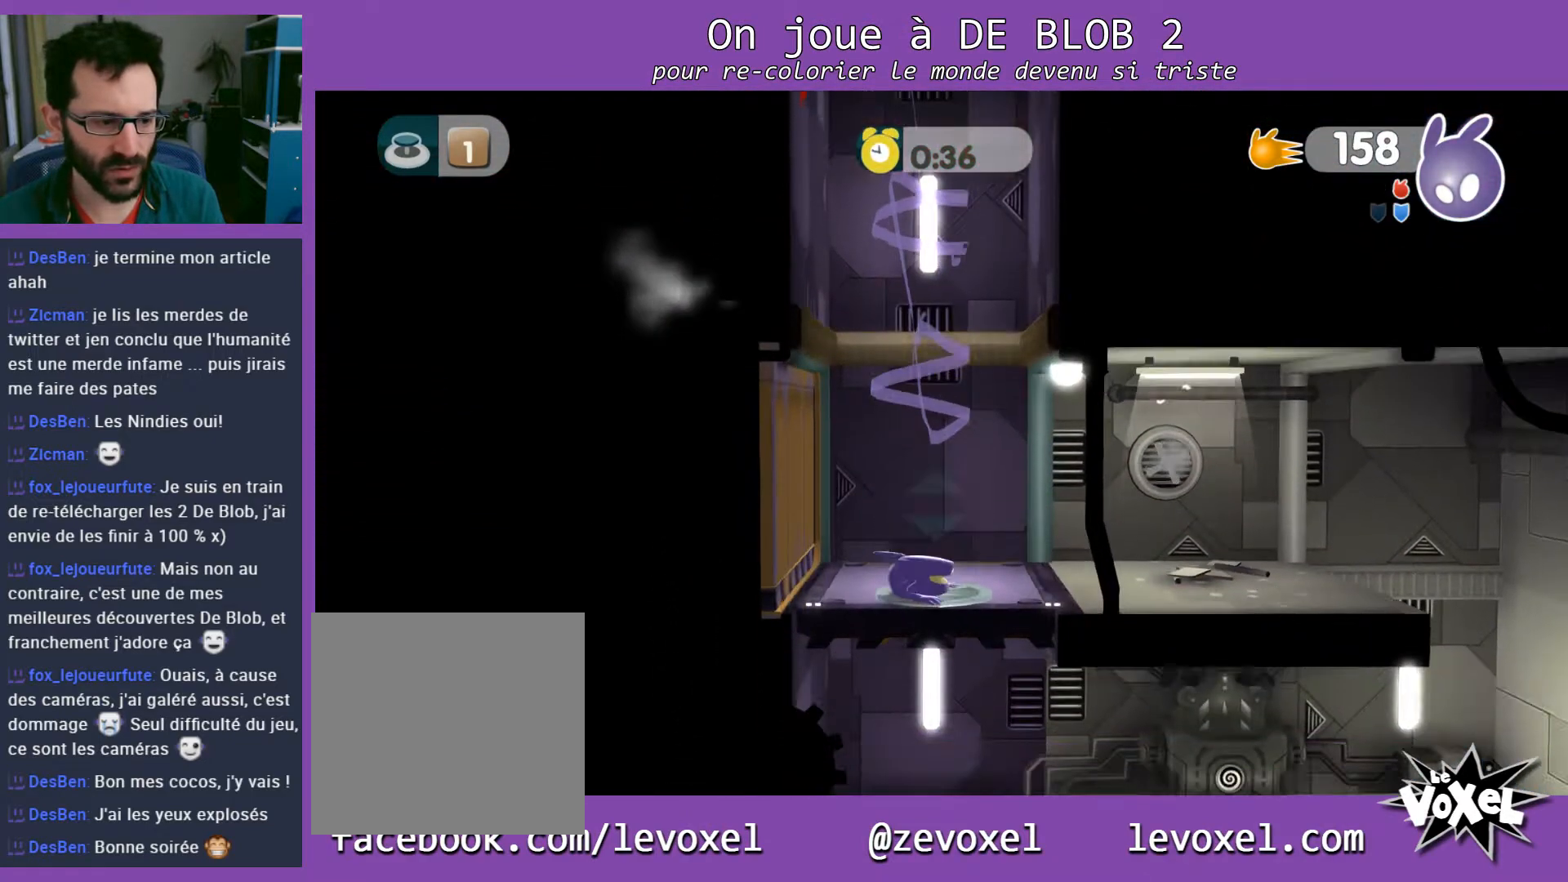
{"buttons": [], "left_stick": "right", "right_stick": "center", "events": [[267, "left_stick", "right"]]}
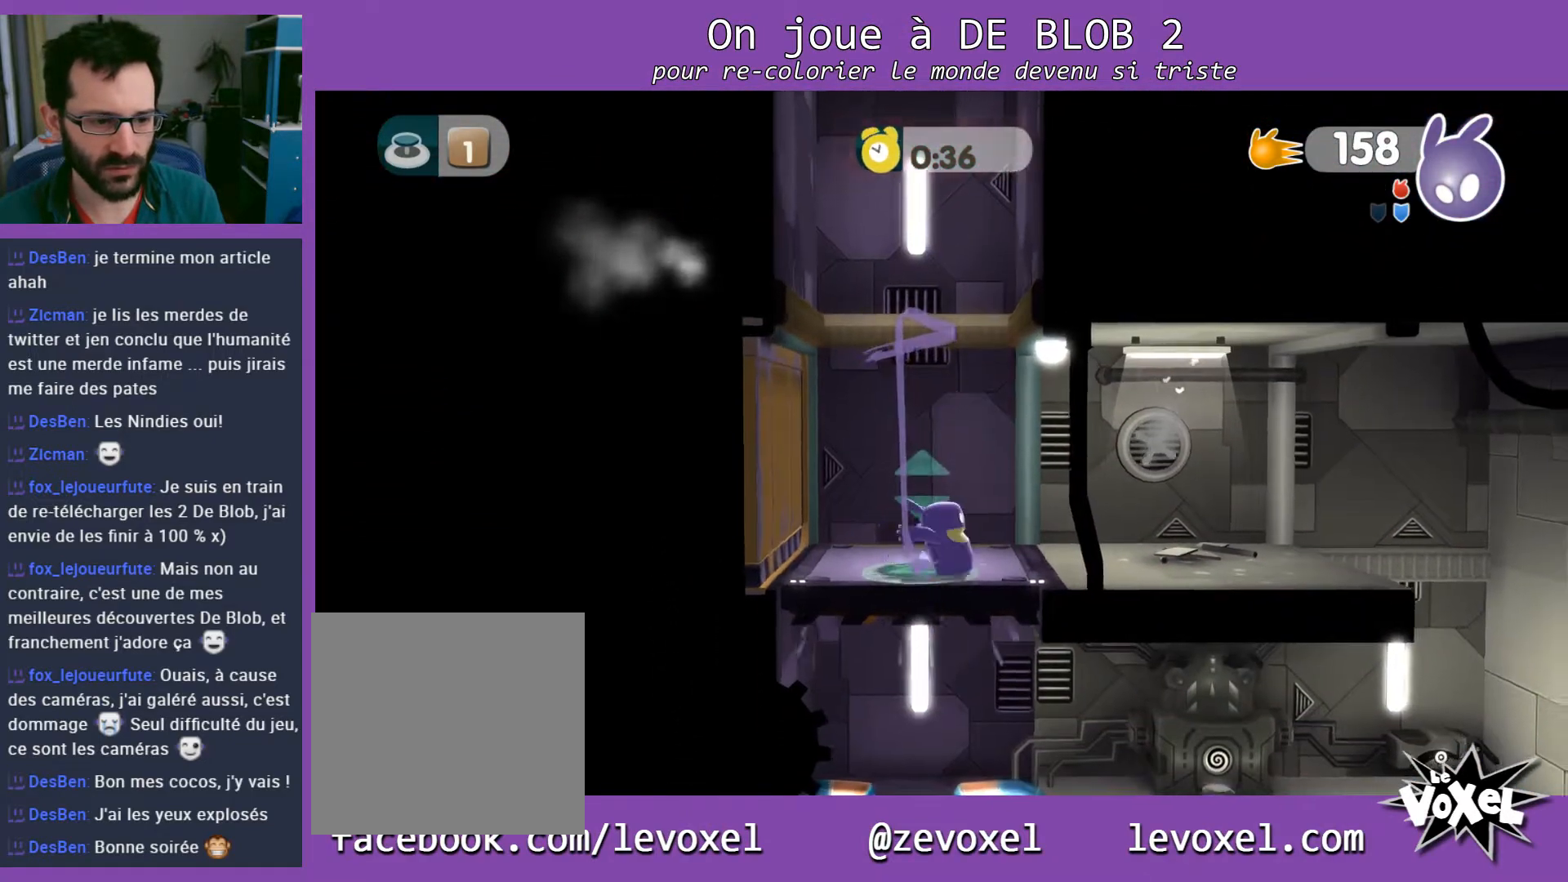
{"buttons": [], "left_stick": "right", "right_stick": "center", "events": []}
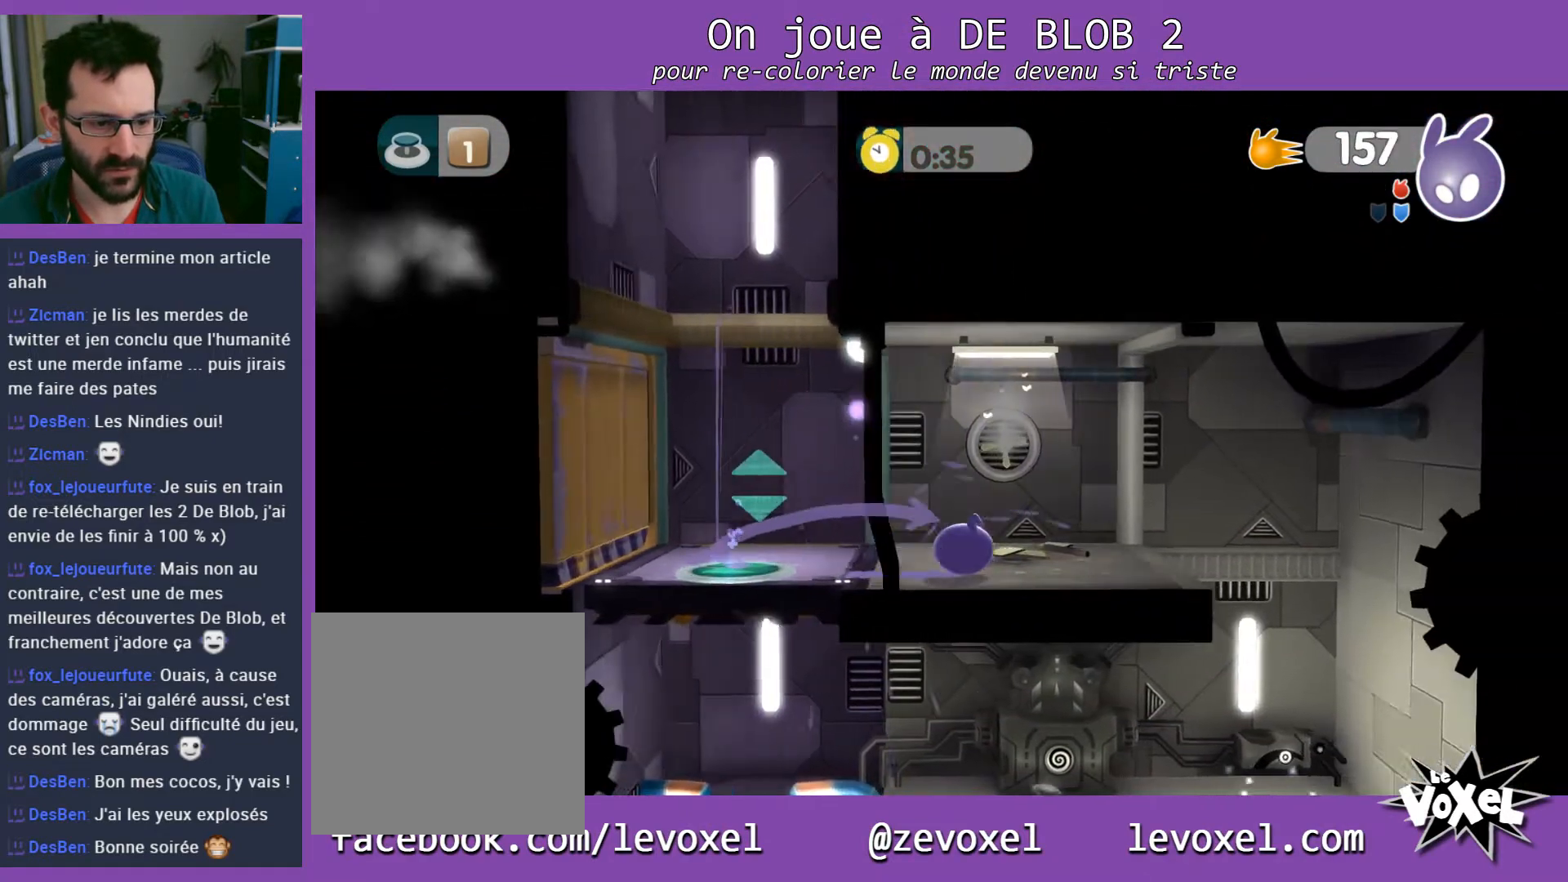
{"buttons": [], "left_stick": "right", "right_stick": "center", "events": []}
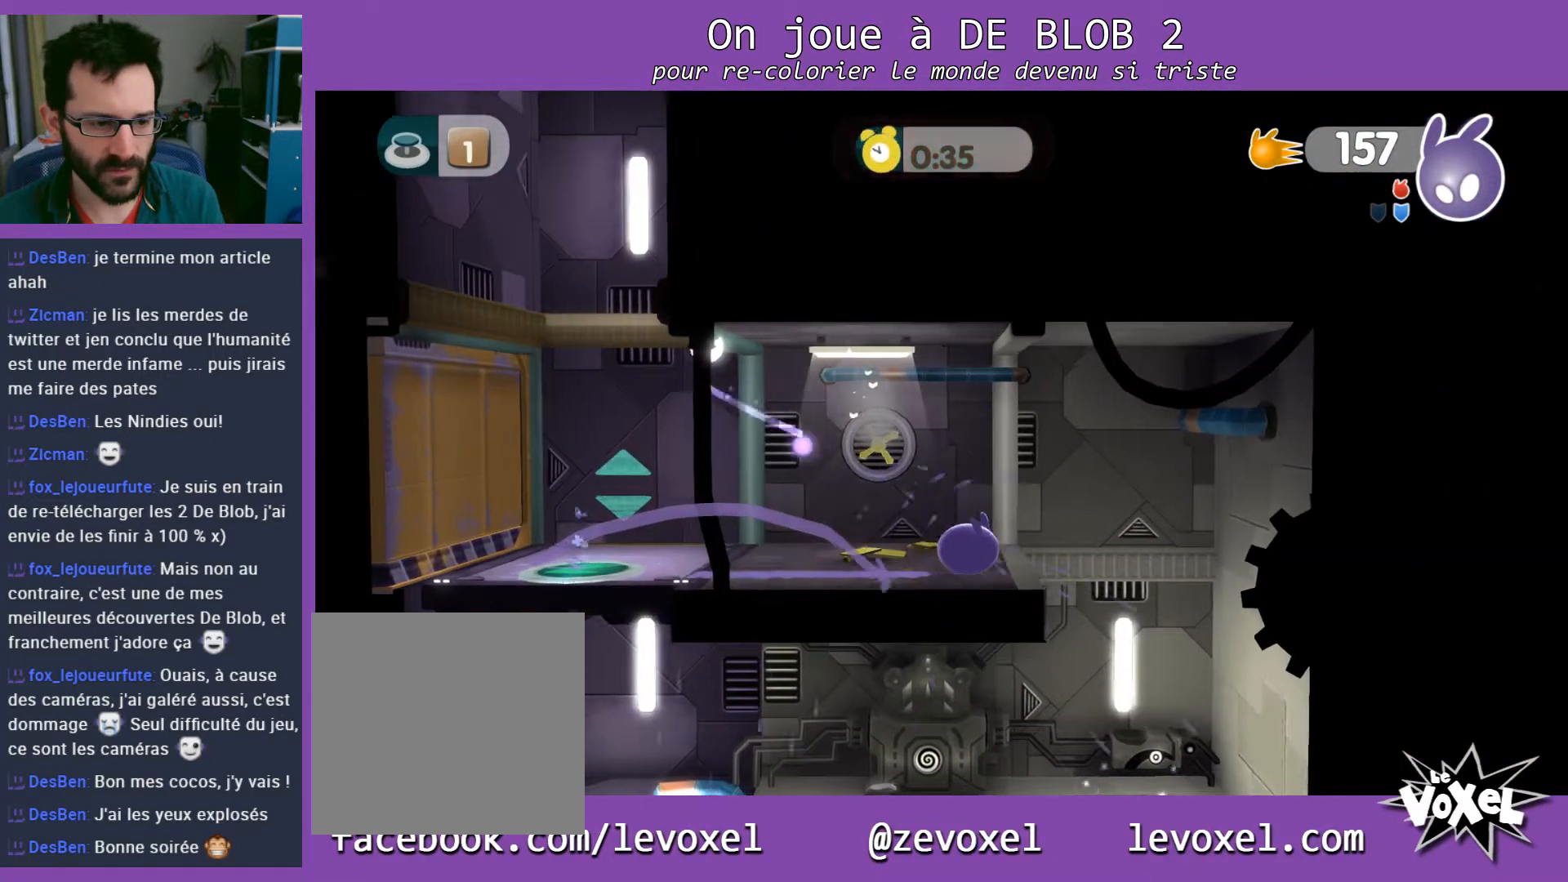
{"buttons": [], "left_stick": "center", "right_stick": "center", "events": [[233, "left_stick", "up-left"], [467, "left_stick", "center"]]}
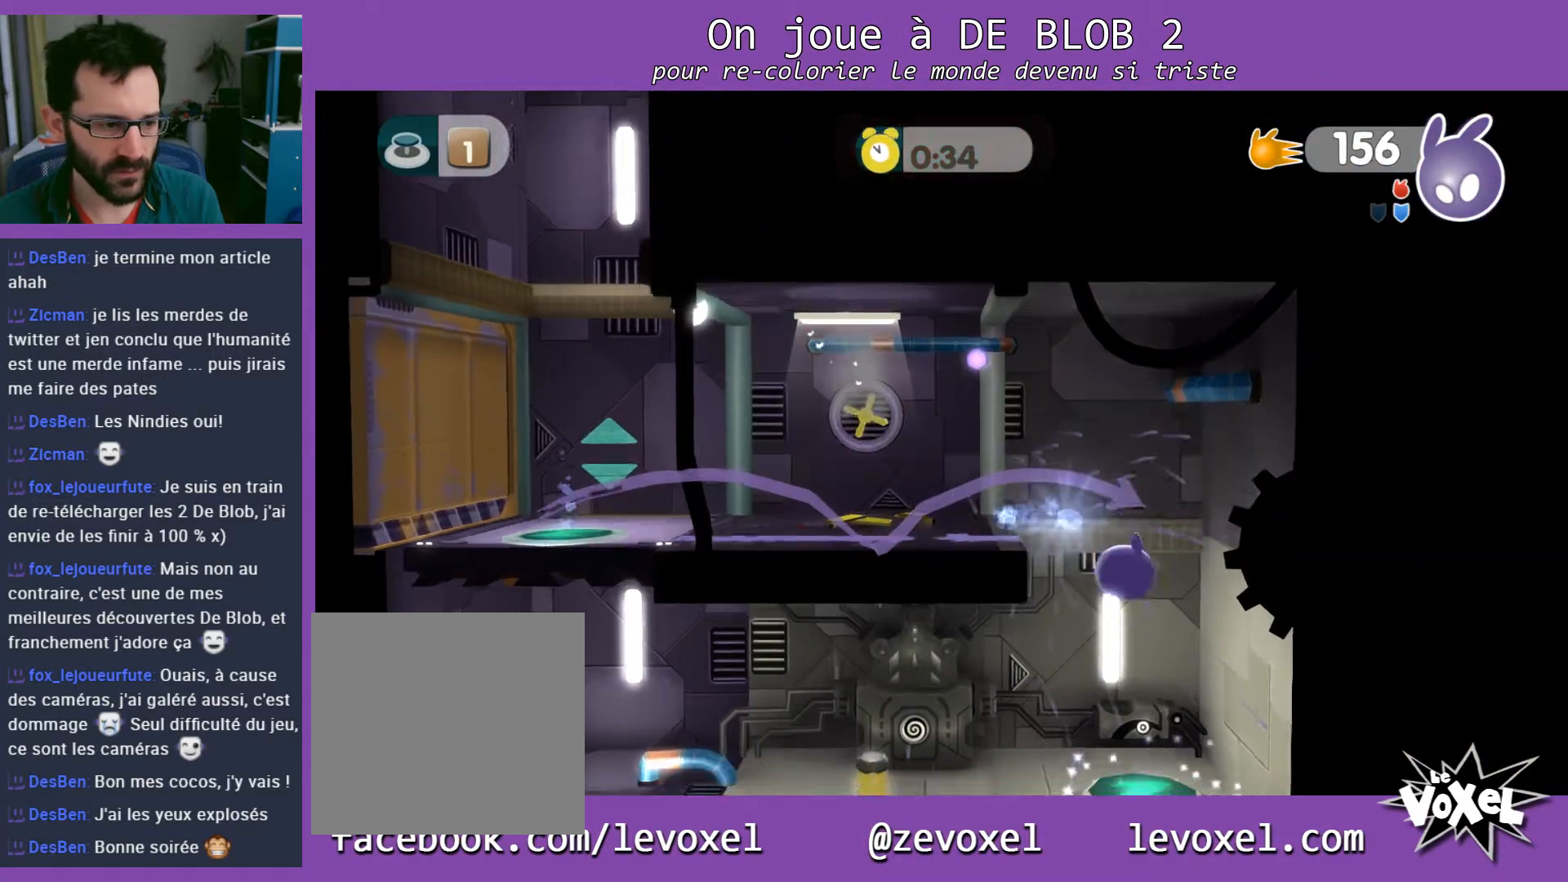
{"buttons": [], "left_stick": "center", "right_stick": "center", "events": [[300, "left_stick", "up-left"], [500, "left_stick", "center"]]}
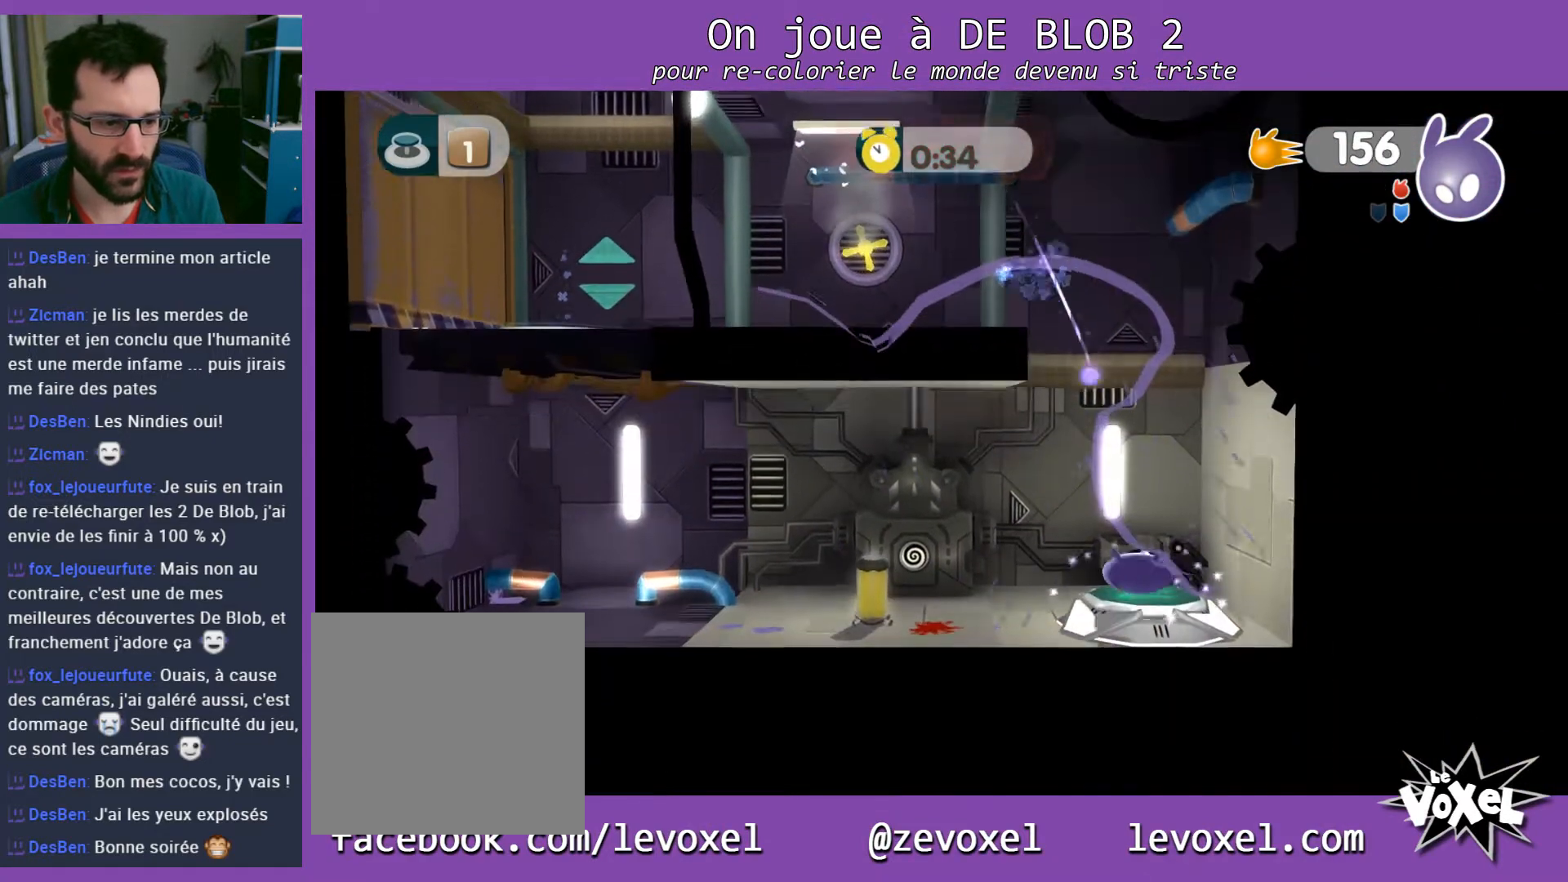
{"buttons": ["L2"], "left_stick": "center", "right_stick": "center", "events": [[167, "left_stick", "left"], [233, "L2", "down"], [233, "left_stick", "center"], [333, "A", "down"], [433, "A", "up"]]}
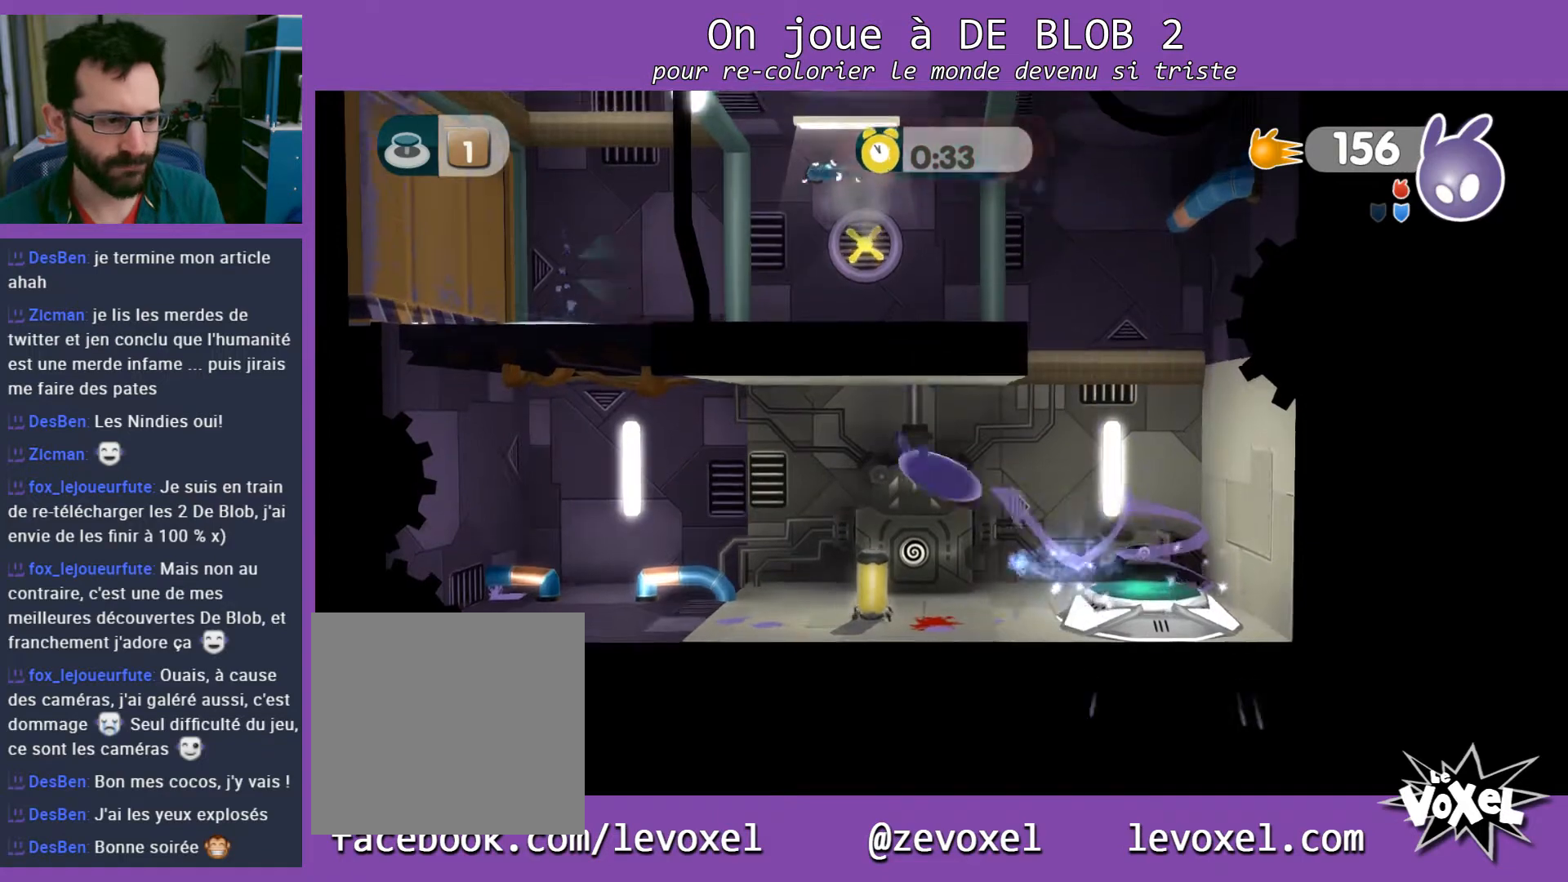
{"buttons": [], "left_stick": "right", "right_stick": "center", "events": [[100, "left_stick", "right"], [200, "L2", "up"]]}